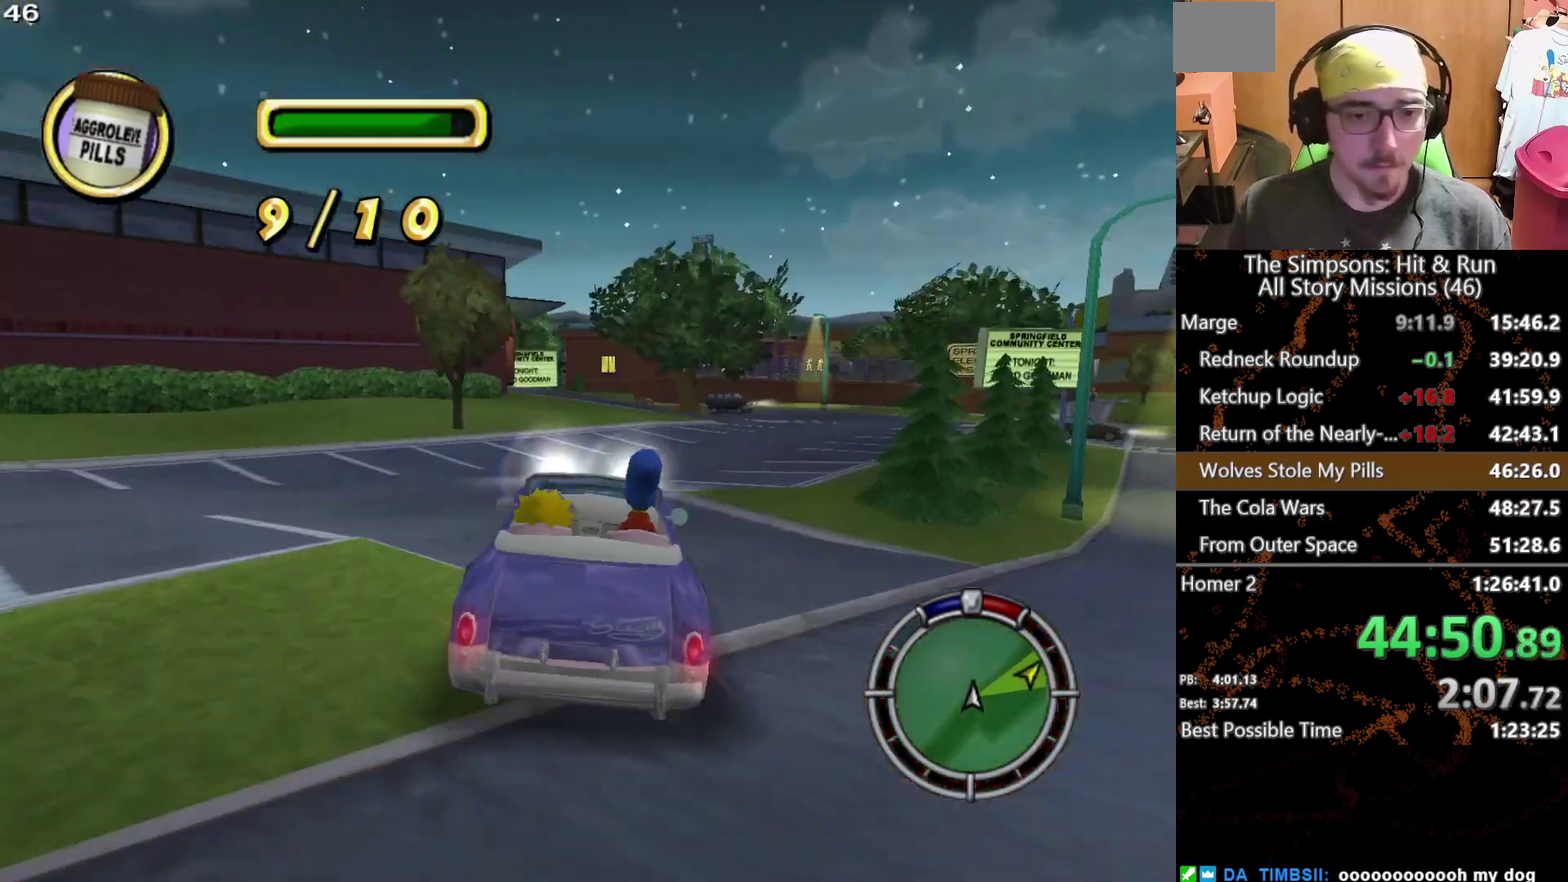
Gameplay with a controller (Xbox layout); each line is a JSON object with the inputs held at the frame after it. "events" lists button and stick changes between this image and that frame as [ms after this image, input, new state], when the widget could be followed in between. This overlay highlights the sticks when they move; stick clicks (L3 R3) are not distinguishable. Not read: L1 L3 R1 R3 X.
{"buttons": [], "left_stick": "right", "right_stick": "center", "events": [[200, "left_stick", "right"]]}
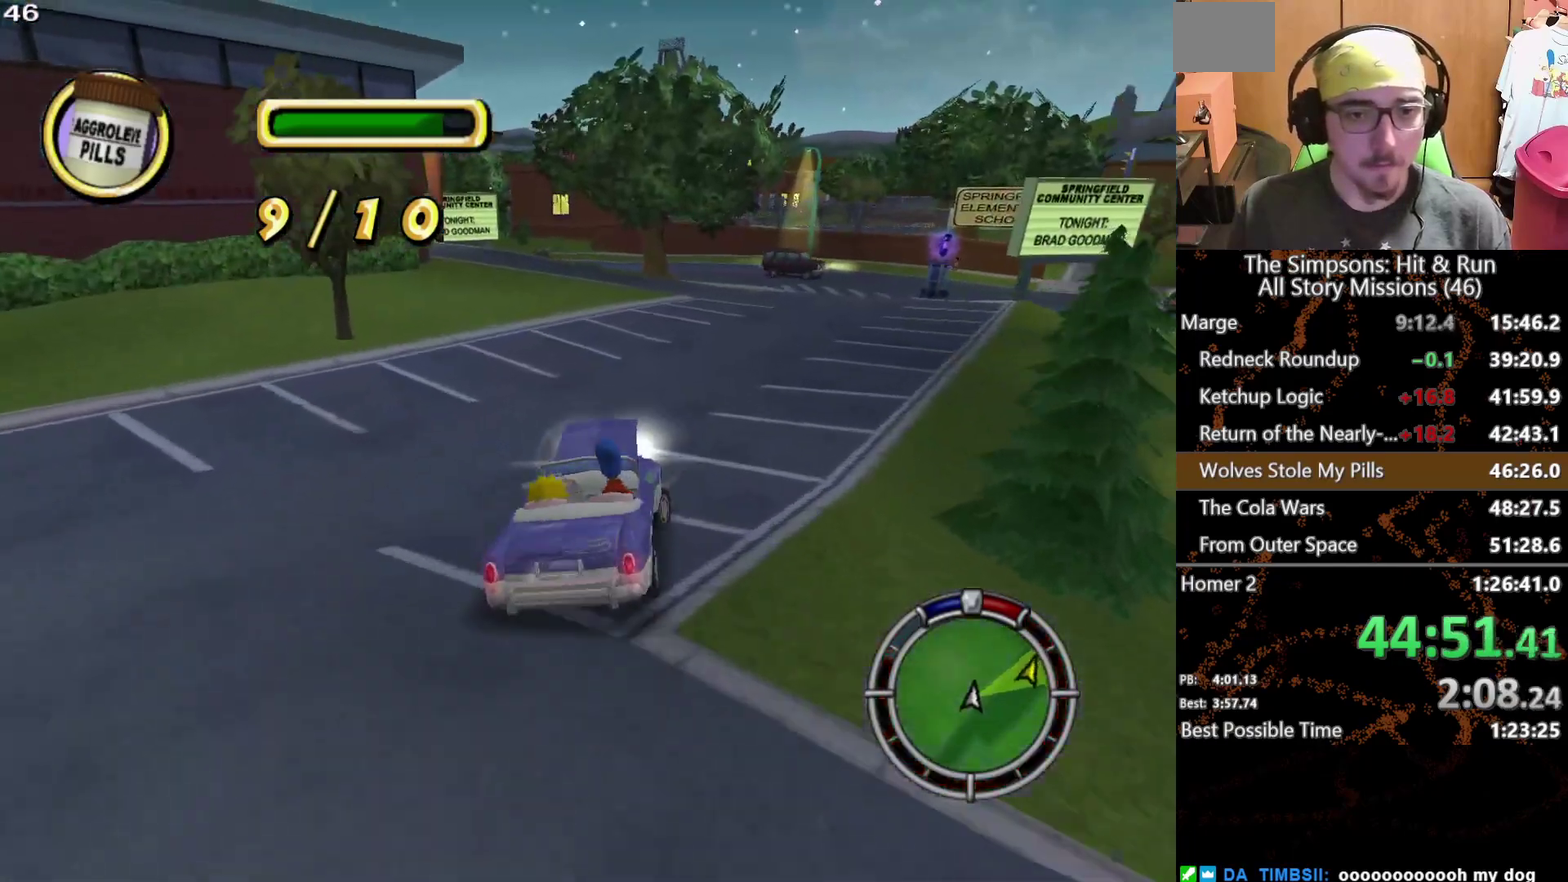
{"buttons": [], "left_stick": "center", "right_stick": "center", "events": [[33, "left_stick", "center"]]}
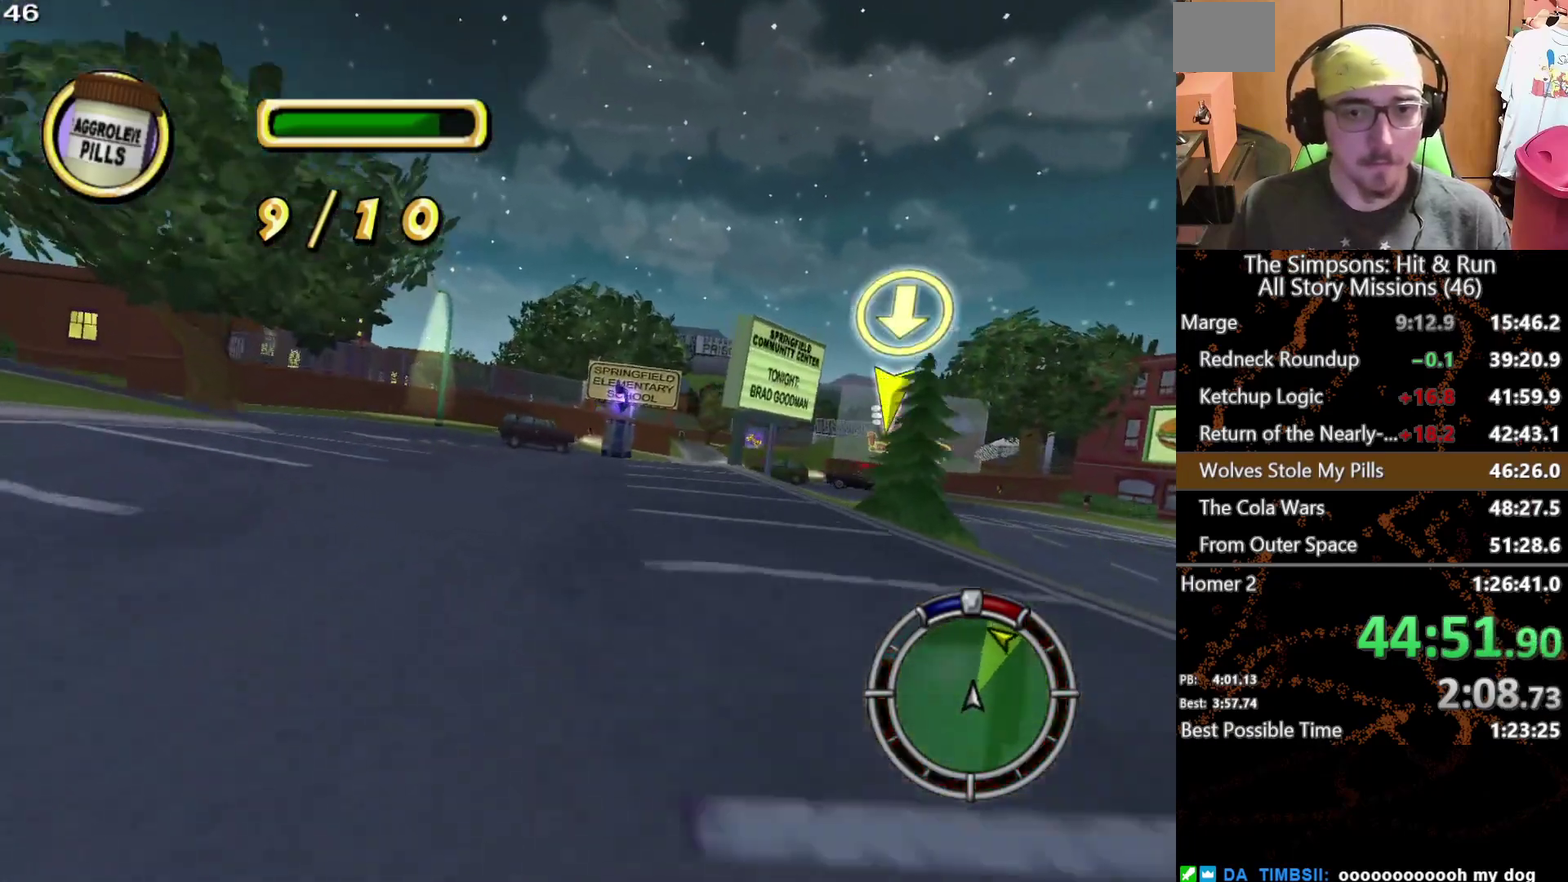
{"buttons": [], "left_stick": "center", "right_stick": "center", "events": [[33, "left_stick", "left"], [300, "left_stick", "center"]]}
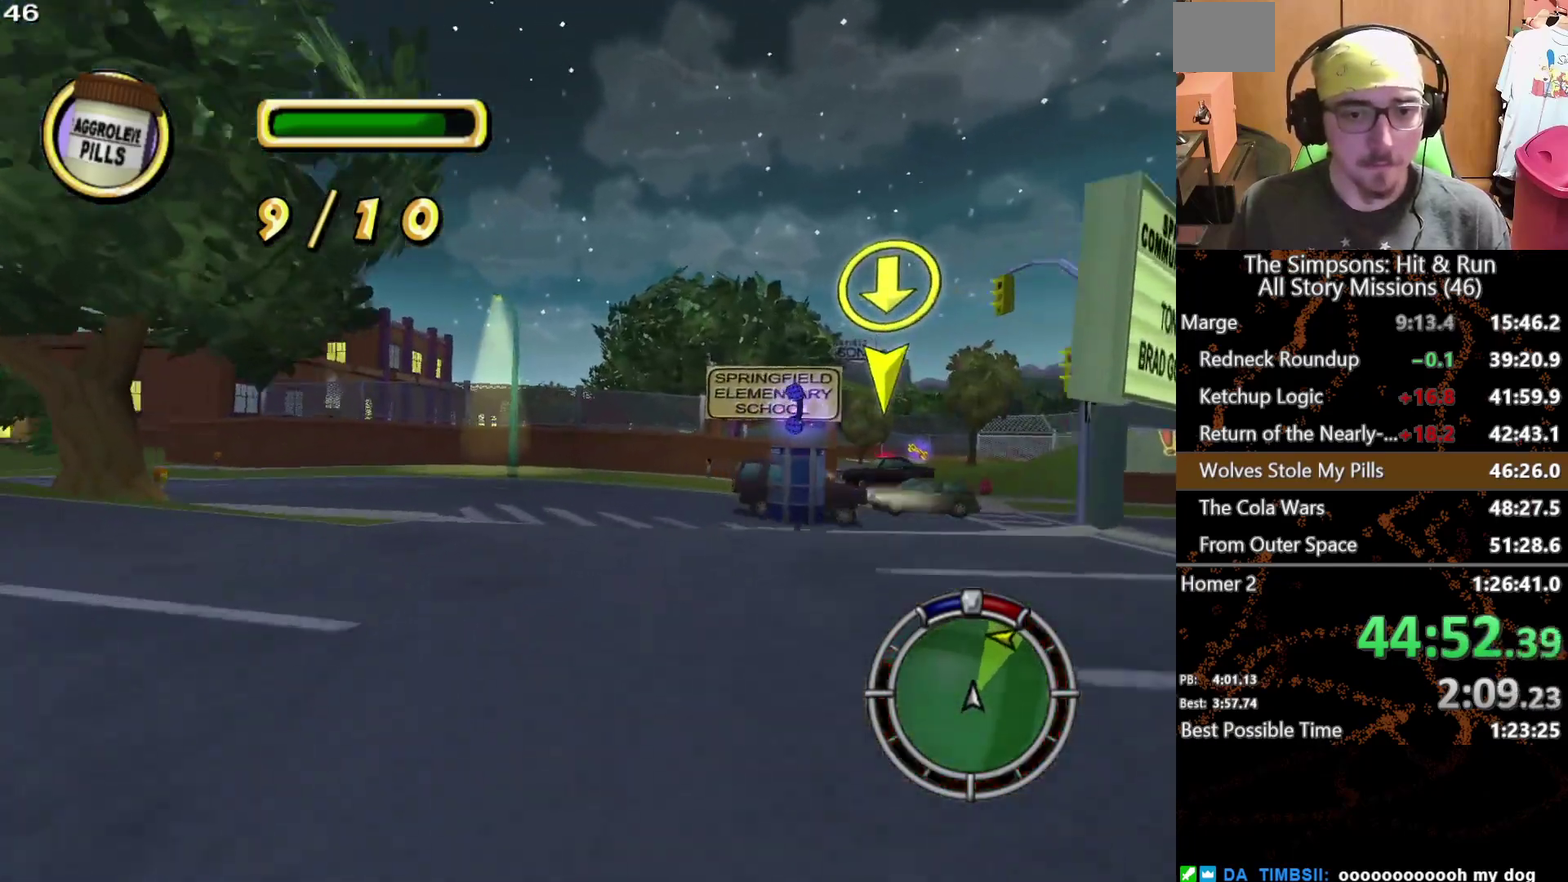
{"buttons": ["A", "L2"], "left_stick": "left", "right_stick": "center", "events": [[133, "L2", "down"], [150, "left_stick", "left"], [333, "A", "down"], [350, "left_stick", "center"], [450, "left_stick", "left"]]}
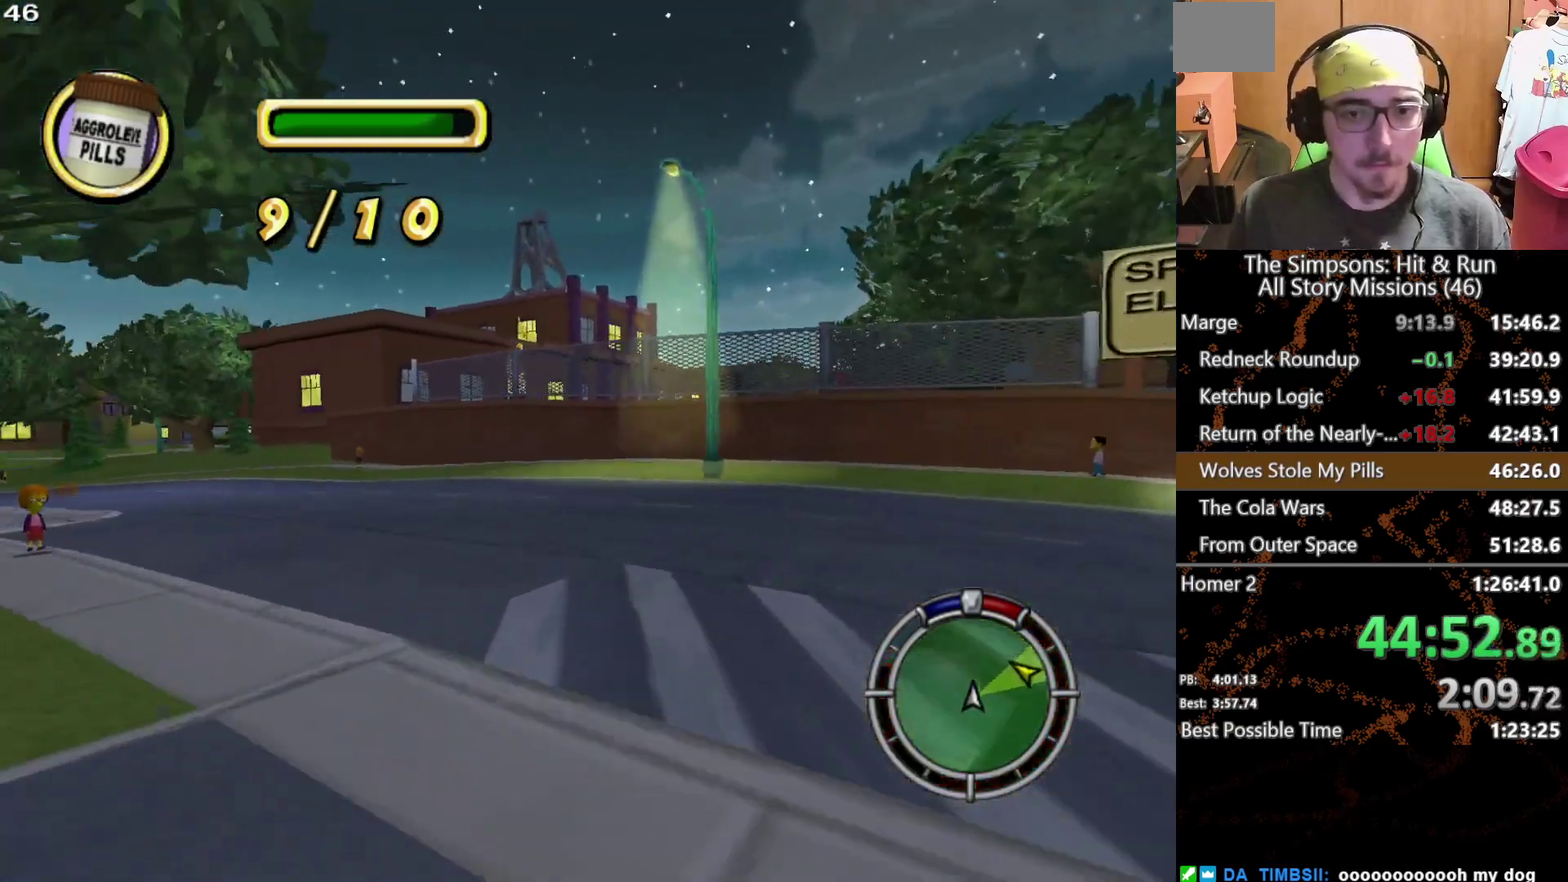
{"buttons": ["L2"], "left_stick": "right", "right_stick": "center", "events": [[200, "L2", "up"], [283, "L2", "down"], [283, "left_stick", "center"], [350, "left_stick", "right"], [417, "A", "up"]]}
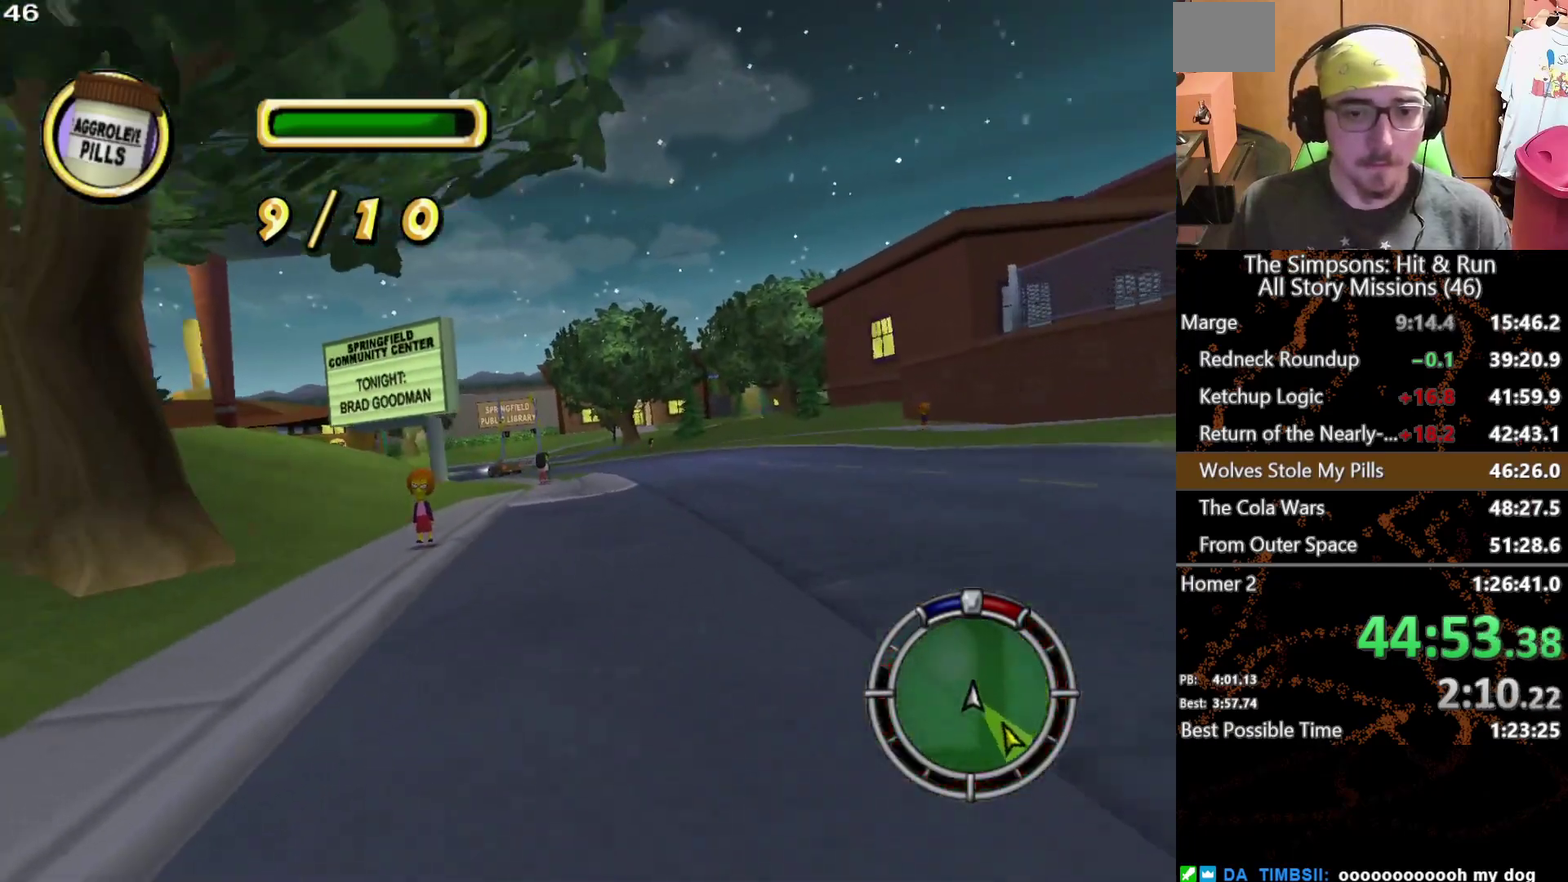
{"buttons": [], "left_stick": "center", "right_stick": "center", "events": [[67, "L2", "up"], [483, "left_stick", "center"]]}
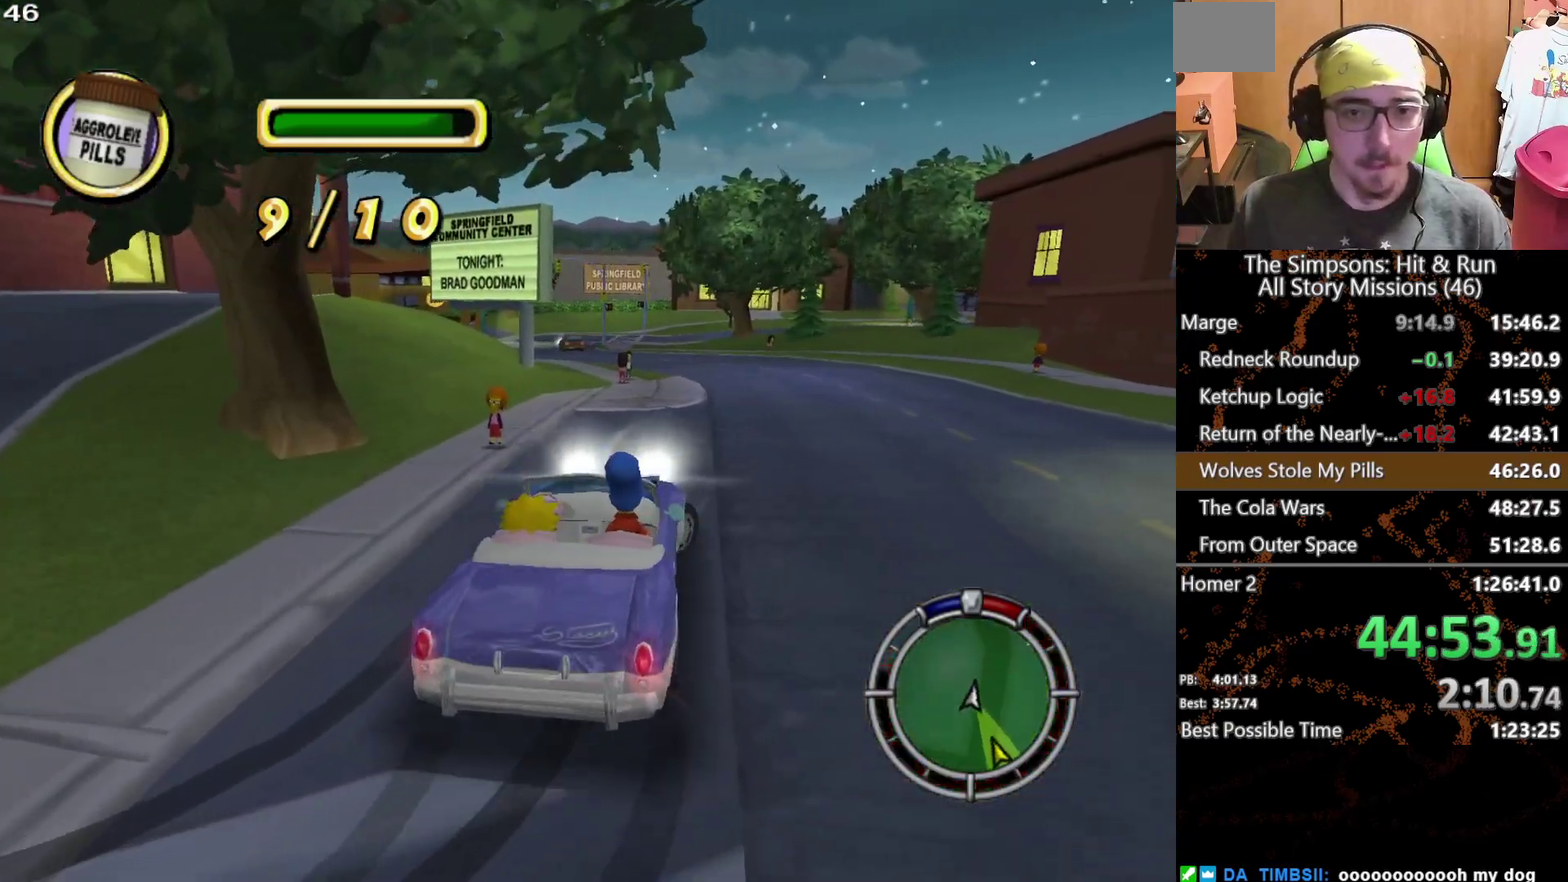
{"buttons": [], "left_stick": "center", "right_stick": "center", "events": [[133, "left_stick", "left"], [333, "left_stick", "center"]]}
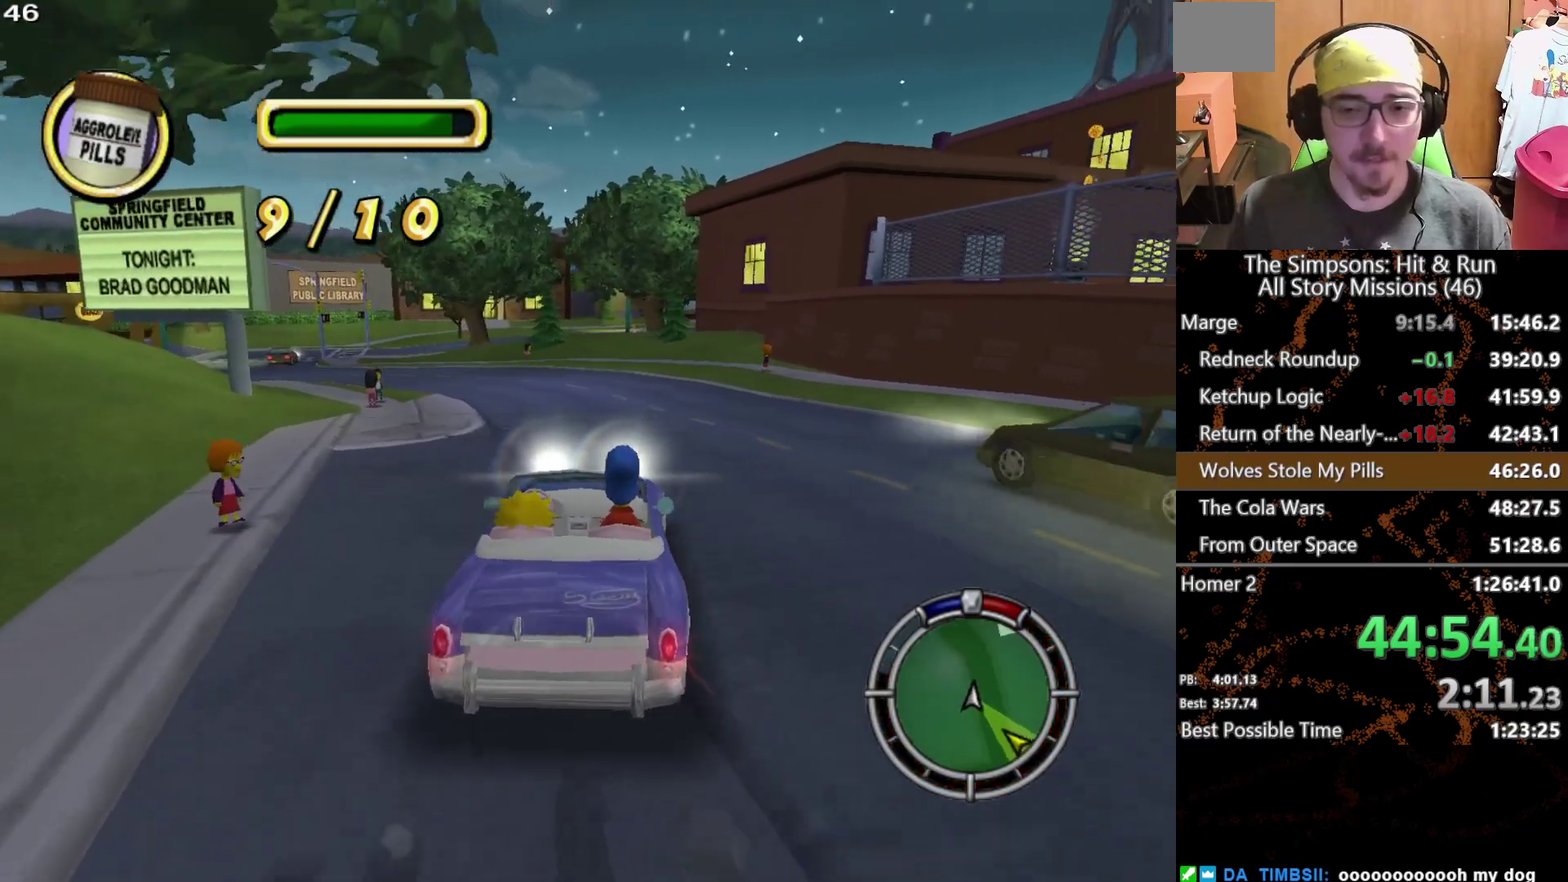
{"buttons": [], "left_stick": "left", "right_stick": "center", "events": [[450, "left_stick", "left"]]}
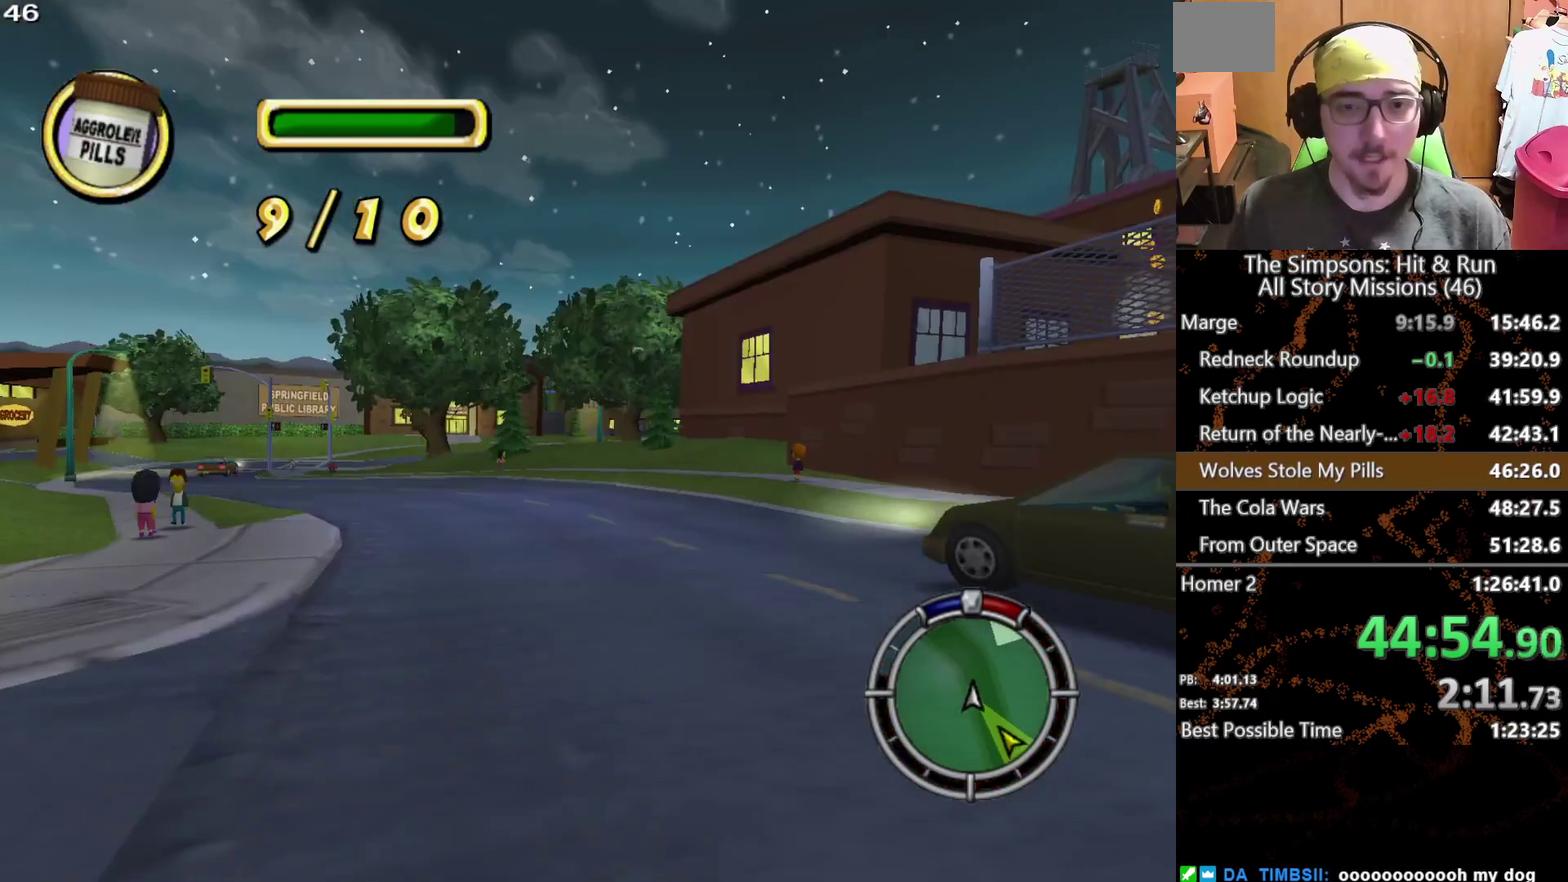
{"buttons": [], "left_stick": "center", "right_stick": "center", "events": [[150, "left_stick", "center"], [333, "left_stick", "left"], [467, "left_stick", "center"]]}
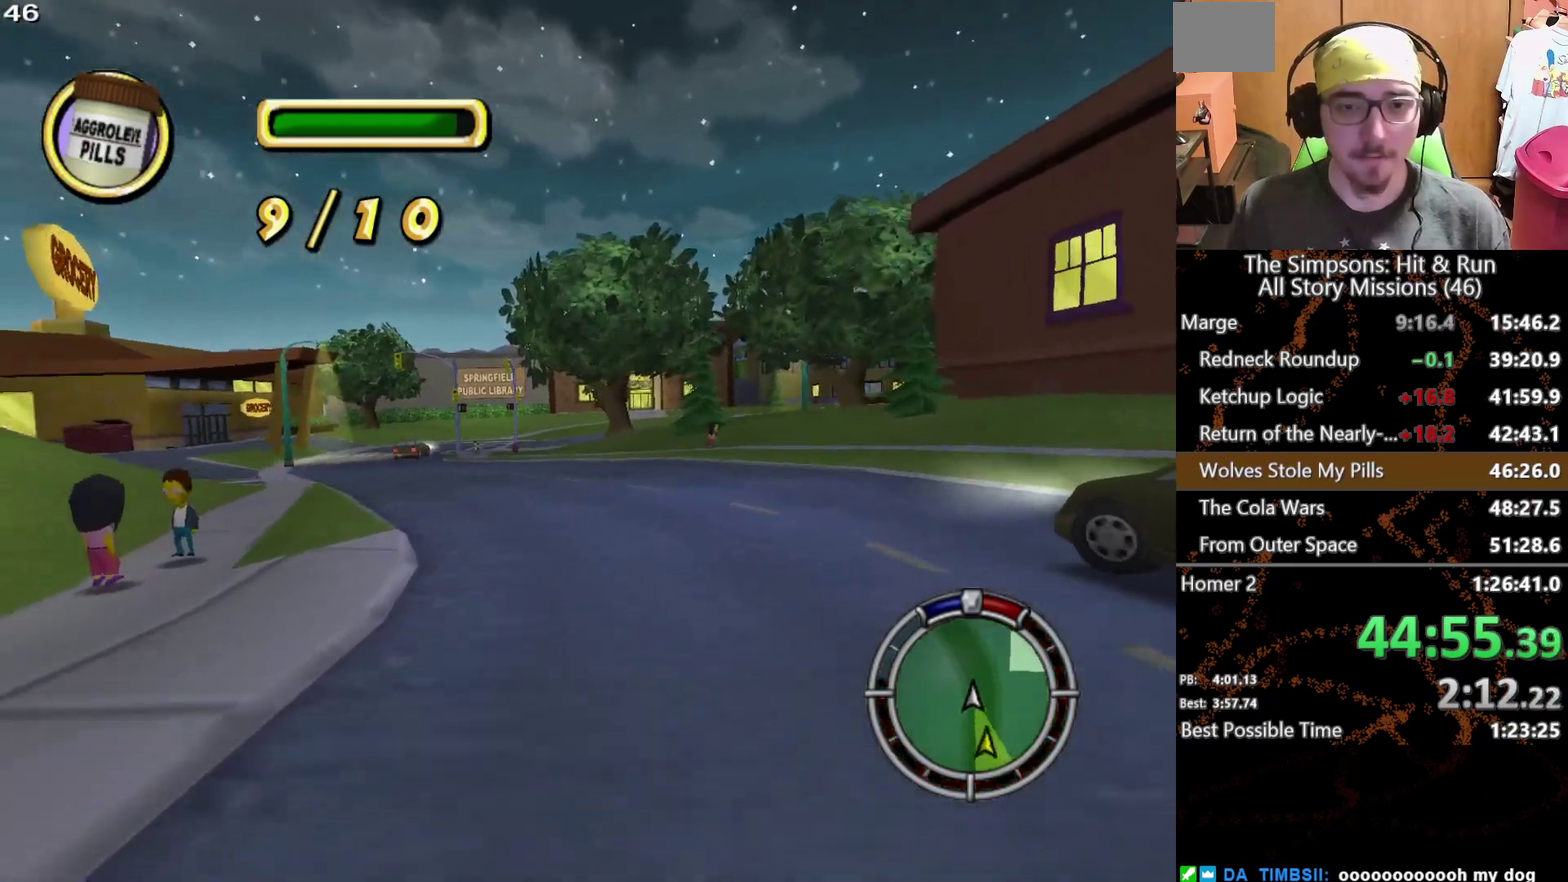
{"buttons": [], "left_stick": "center", "right_stick": "center", "events": [[250, "left_stick", "right"], [383, "left_stick", "center"]]}
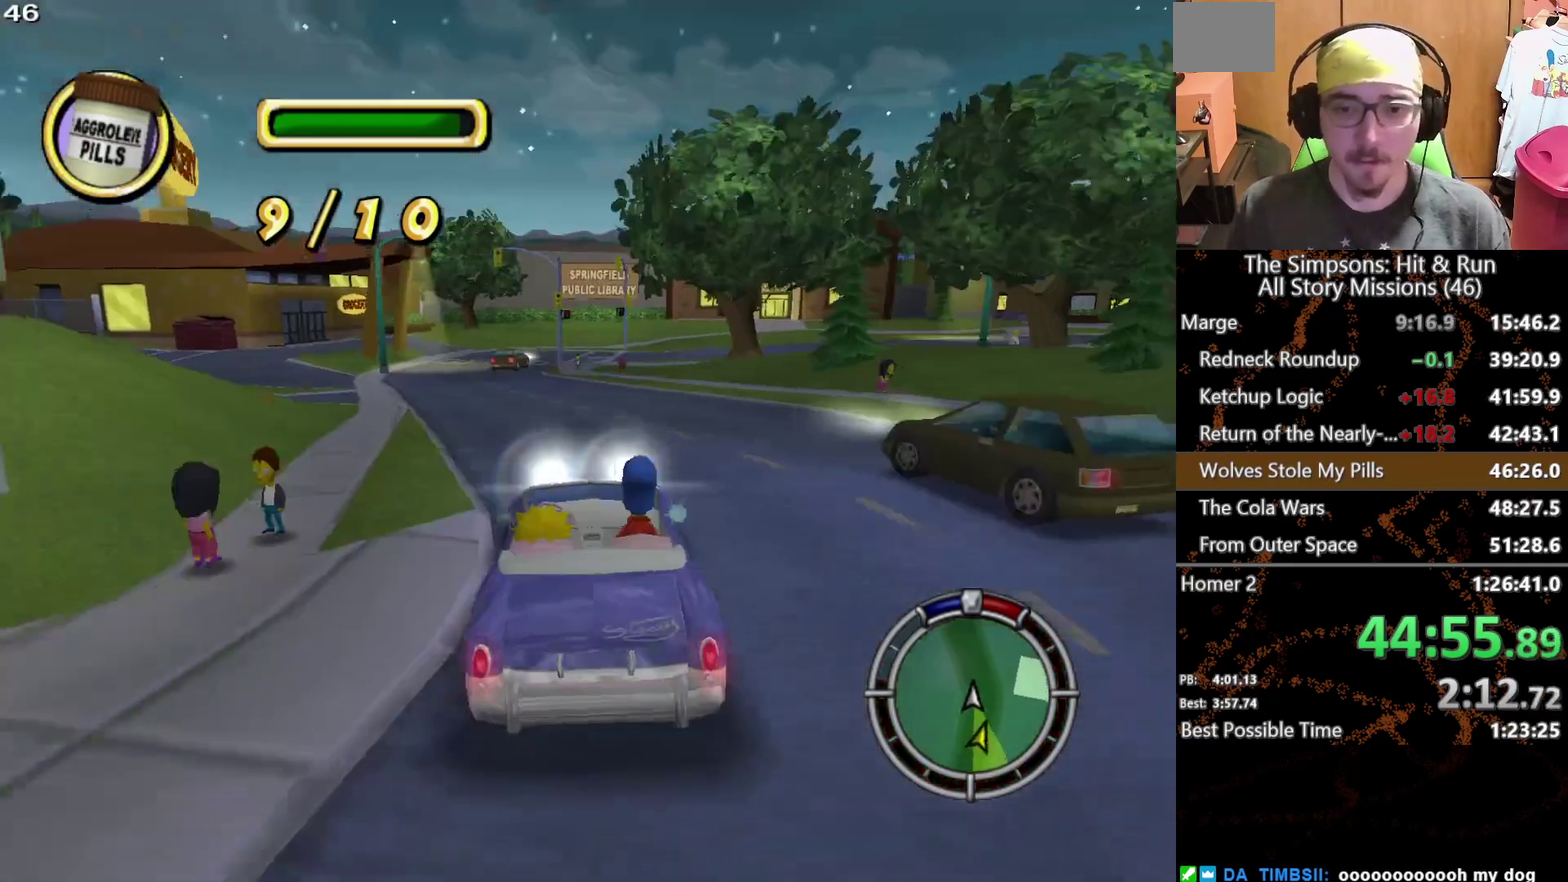
{"buttons": ["A"], "left_stick": "left", "right_stick": "center", "events": [[100, "left_stick", "left"], [250, "left_stick", "center"], [367, "A", "down"], [483, "left_stick", "left"]]}
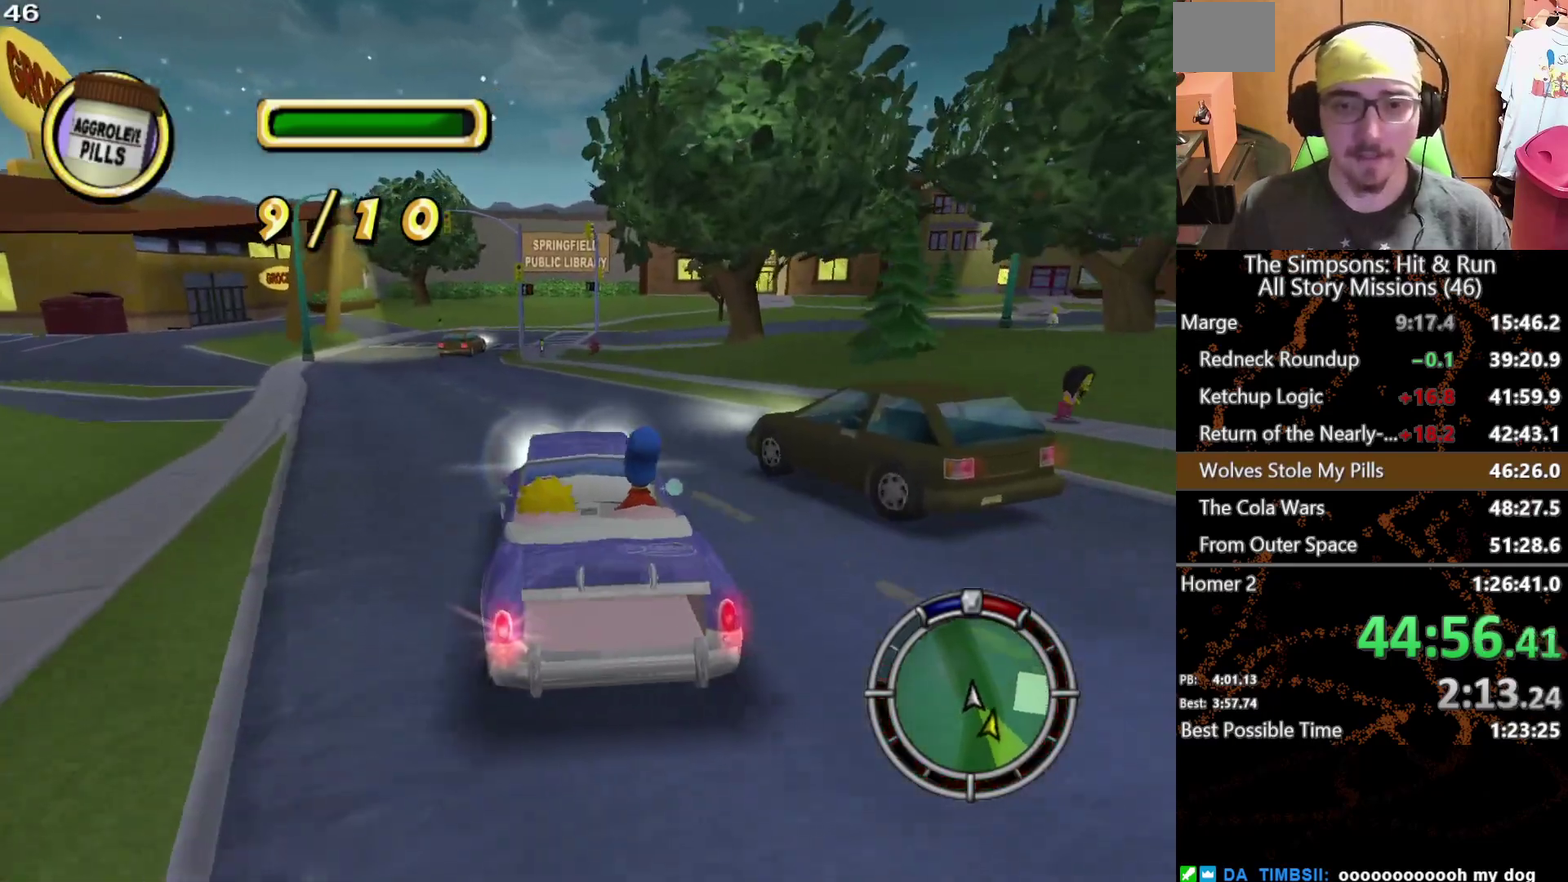
{"buttons": [], "left_stick": "center", "right_stick": "center", "events": [[183, "A", "up"], [300, "left_stick", "center"]]}
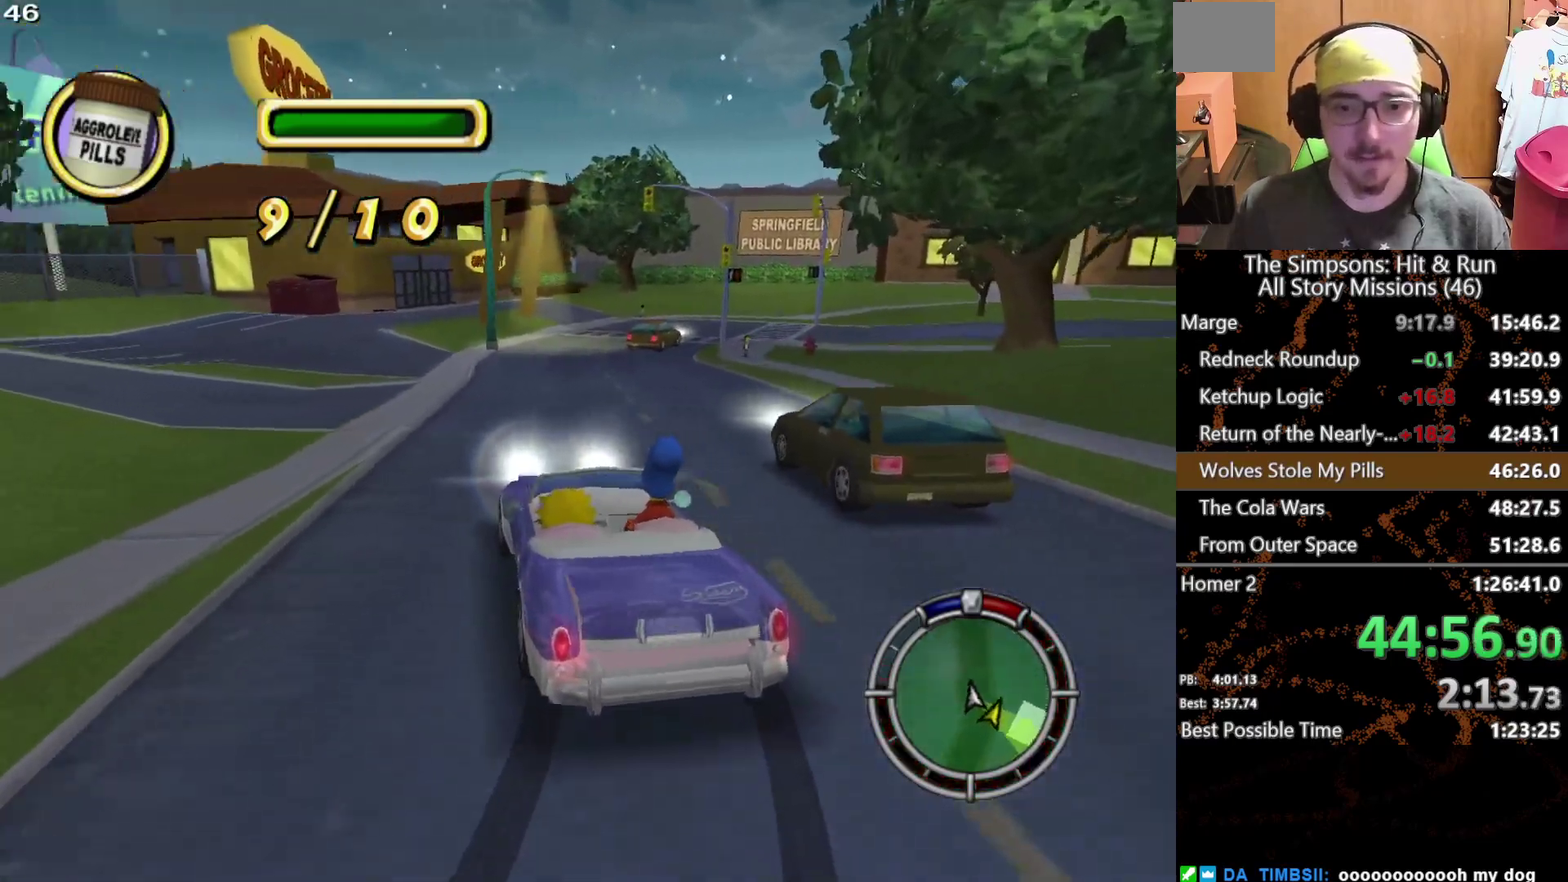
{"buttons": [], "left_stick": "center", "right_stick": "center", "events": []}
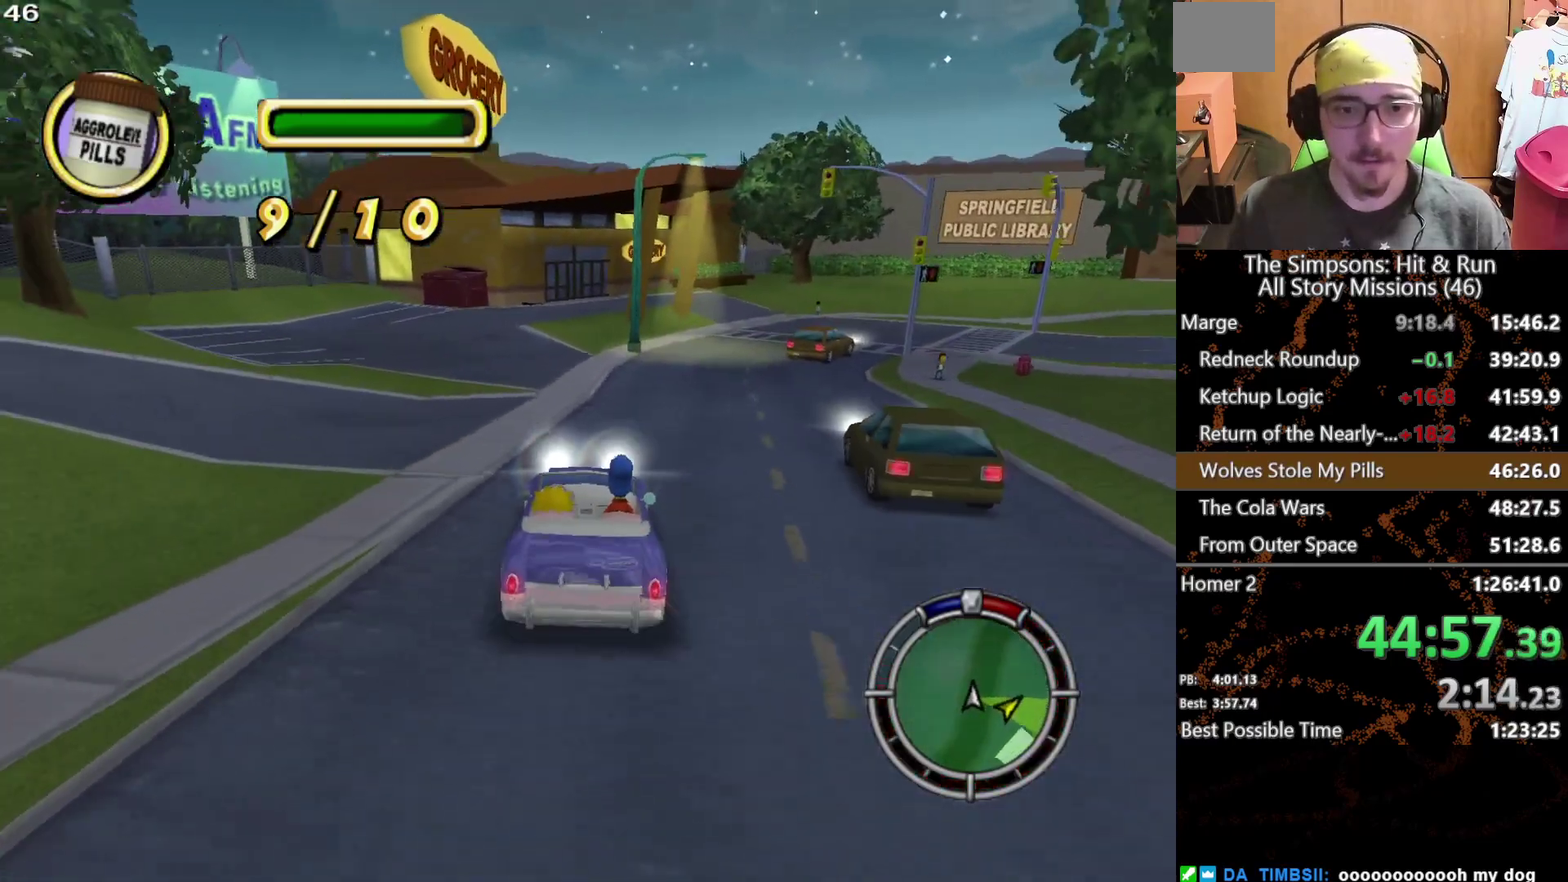
{"buttons": [], "left_stick": "center", "right_stick": "center", "events": [[133, "left_stick", "right"], [267, "left_stick", "center"]]}
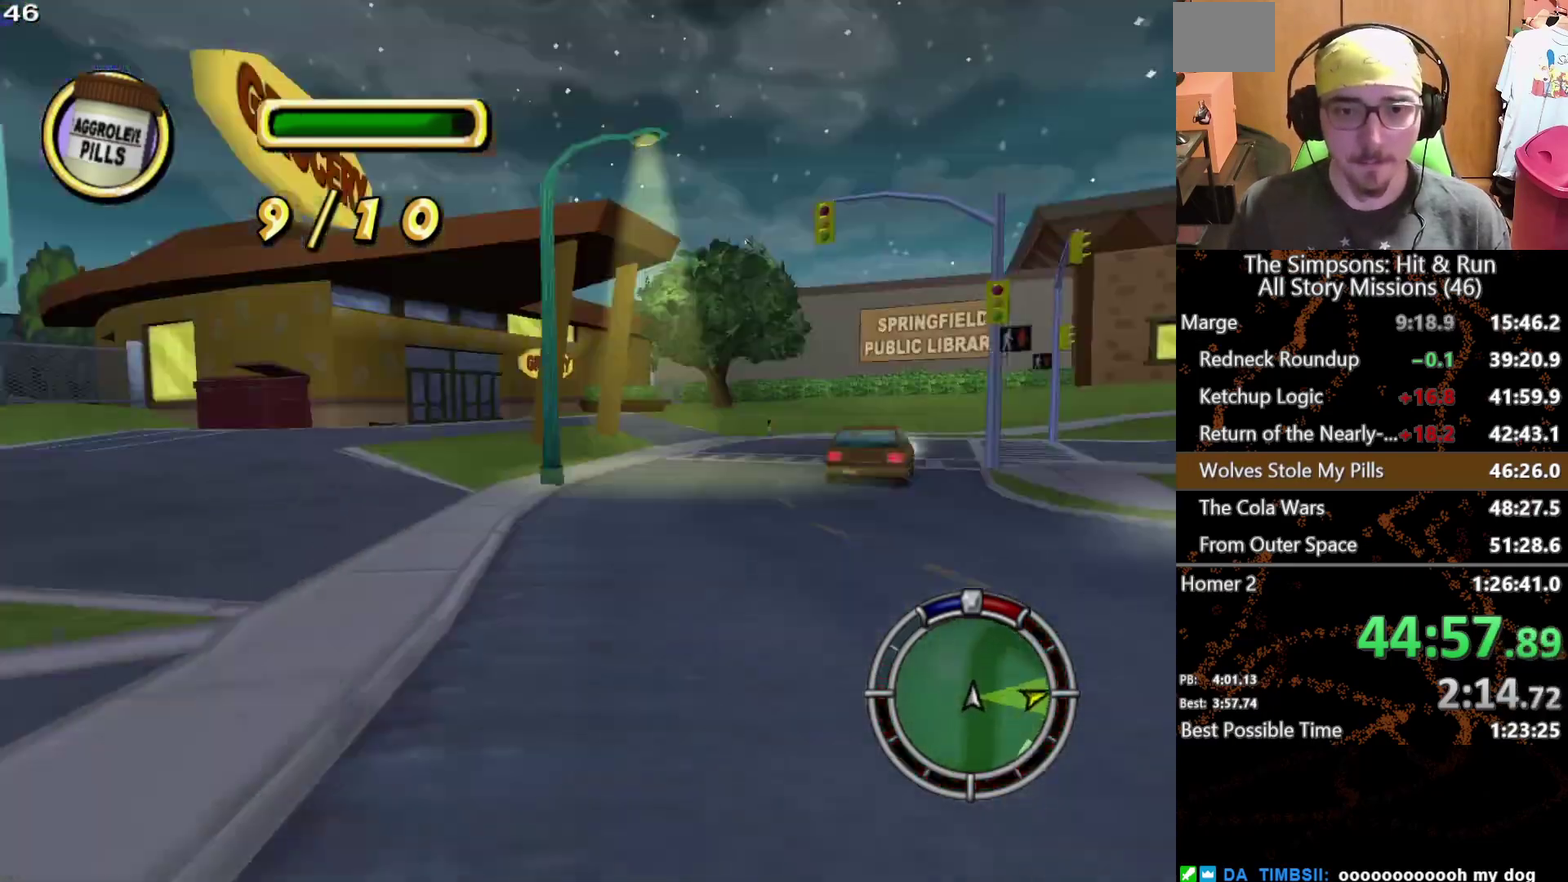
{"buttons": [], "left_stick": "right", "right_stick": "center", "events": [[17, "left_stick", "right"], [133, "left_stick", "center"], [300, "left_stick", "right"]]}
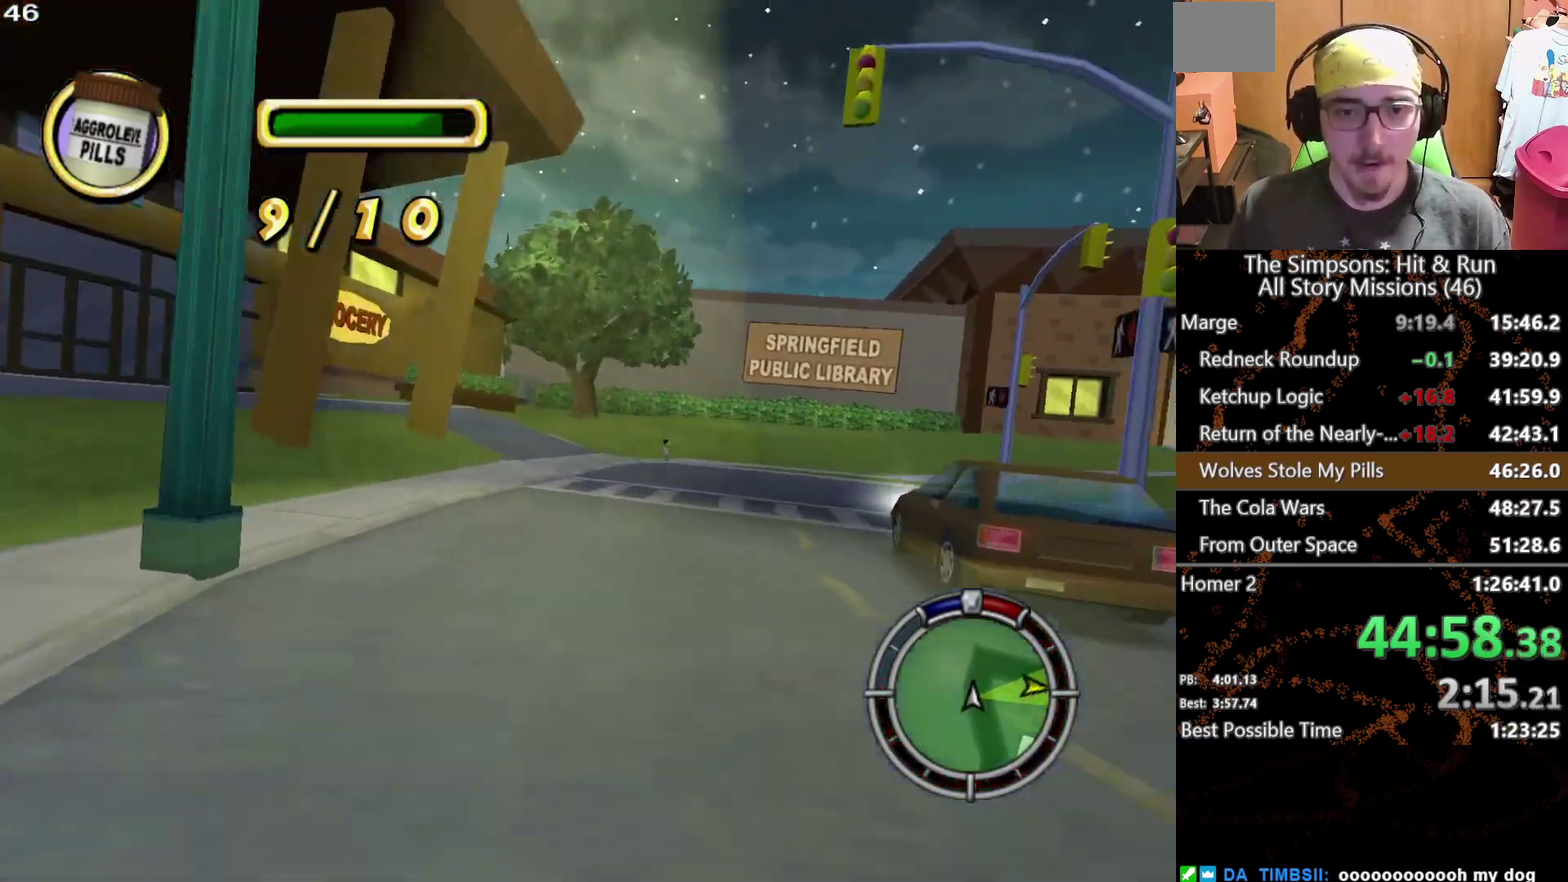
{"buttons": [], "left_stick": "right", "right_stick": "center", "events": [[217, "A", "down"], [367, "A", "up"]]}
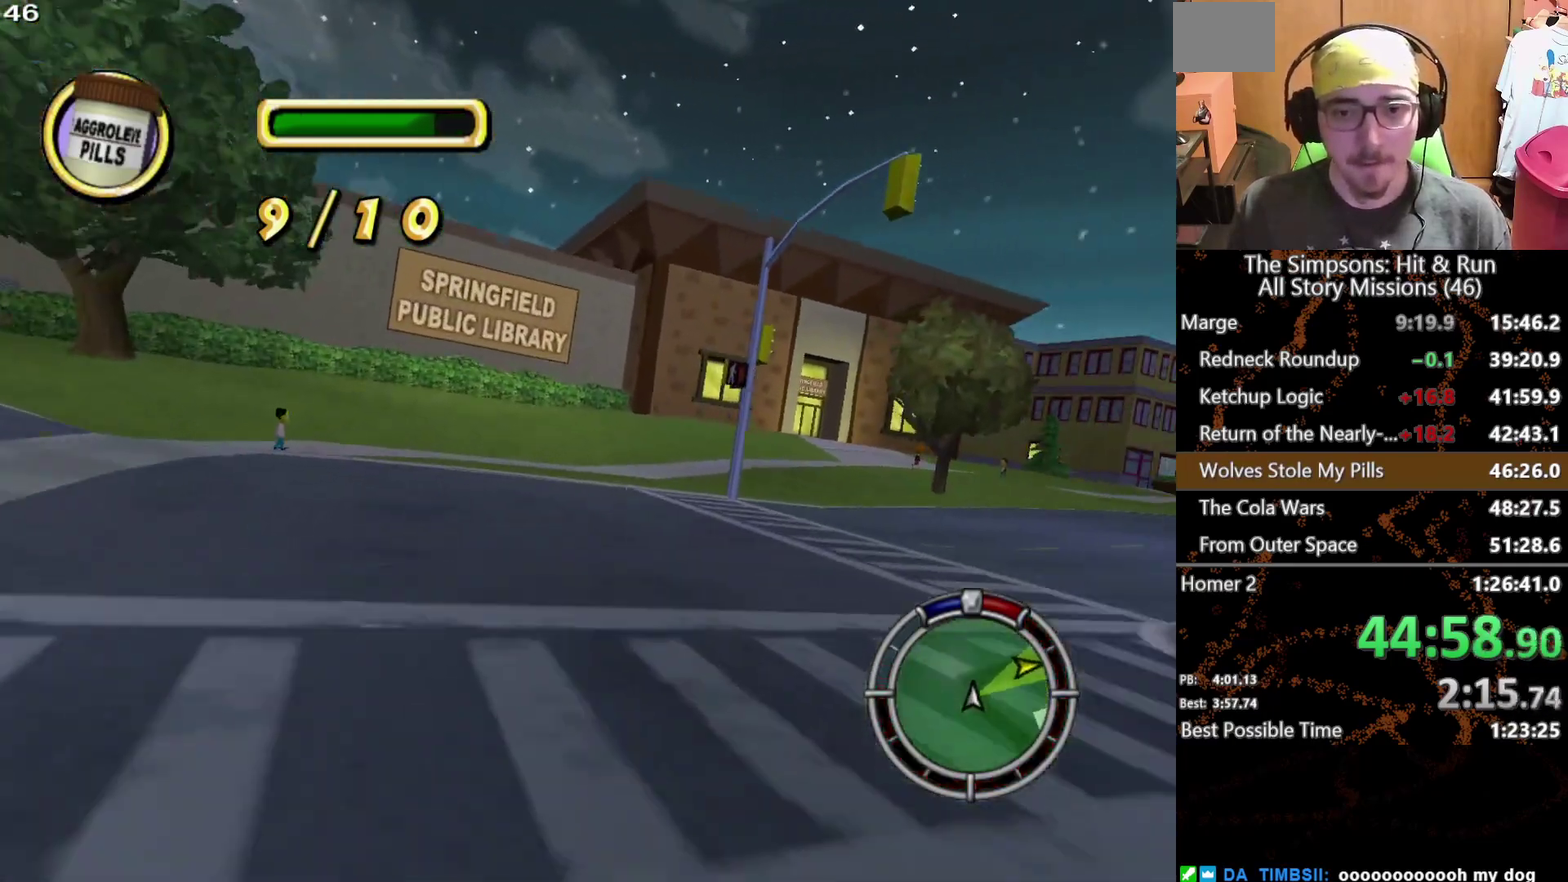
{"buttons": [], "left_stick": "right", "right_stick": "center", "events": []}
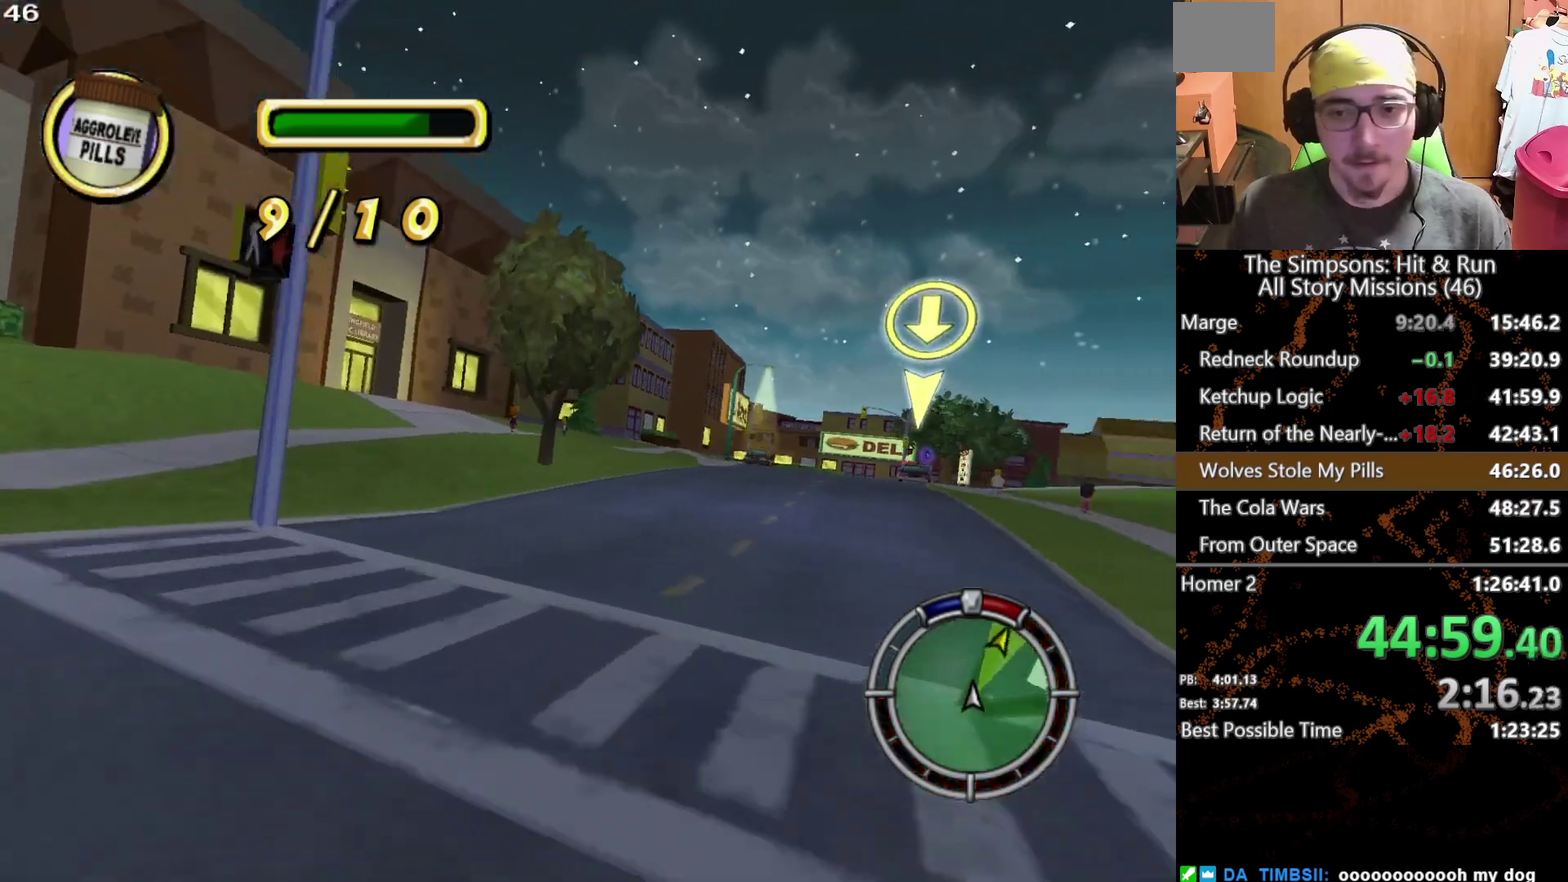
{"buttons": [], "left_stick": "center", "right_stick": "center", "events": [[150, "left_stick", "center"]]}
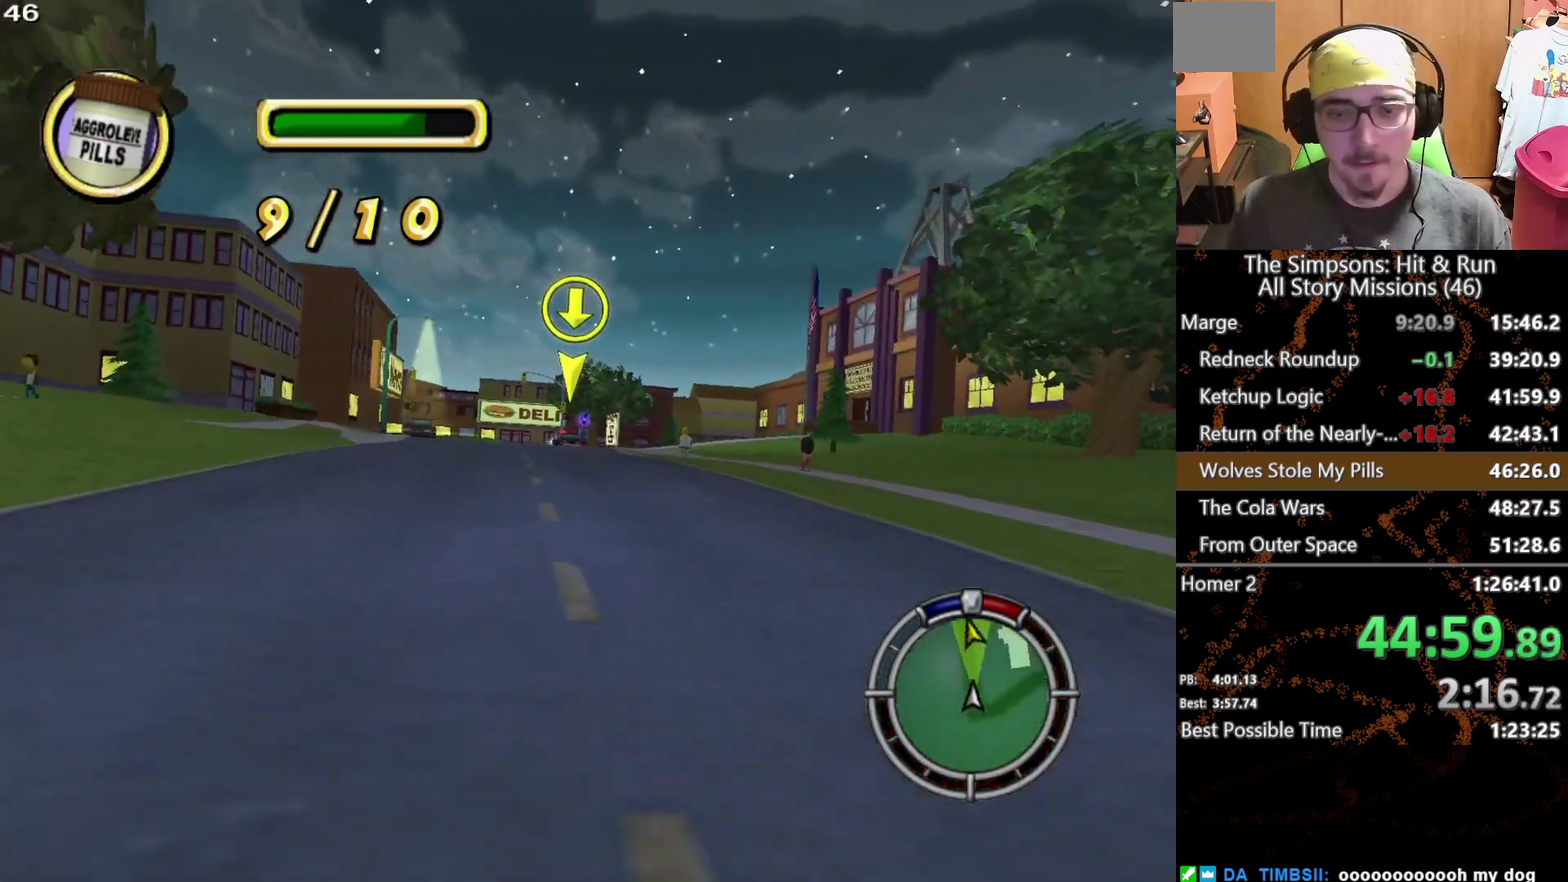
{"buttons": [], "left_stick": "center", "right_stick": "center", "events": [[267, "left_stick", "left"], [367, "left_stick", "center"]]}
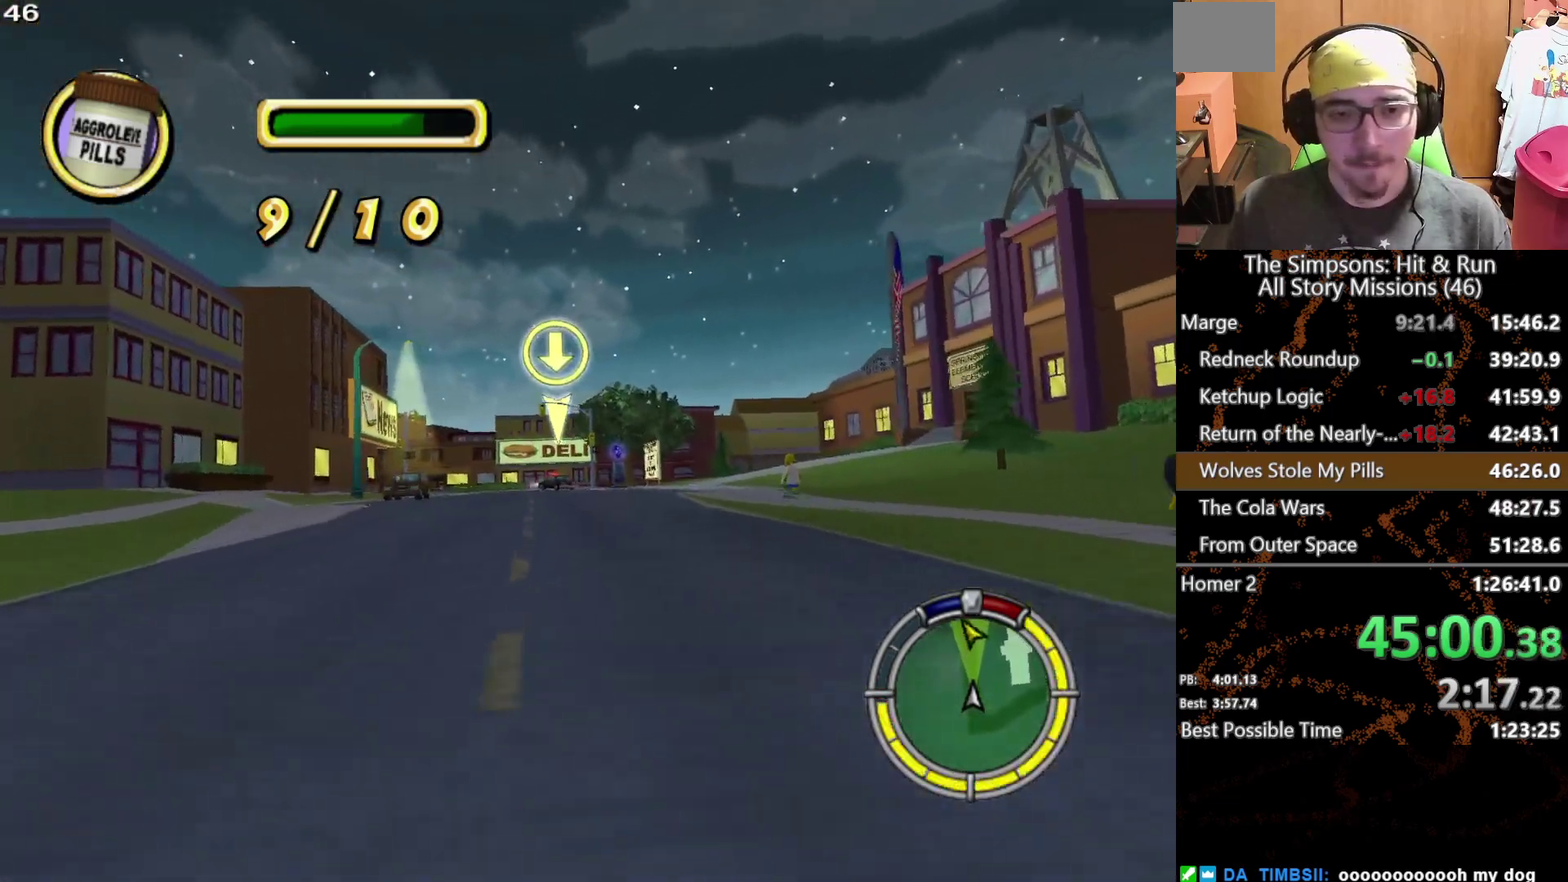
{"buttons": [], "left_stick": "center", "right_stick": "center", "events": []}
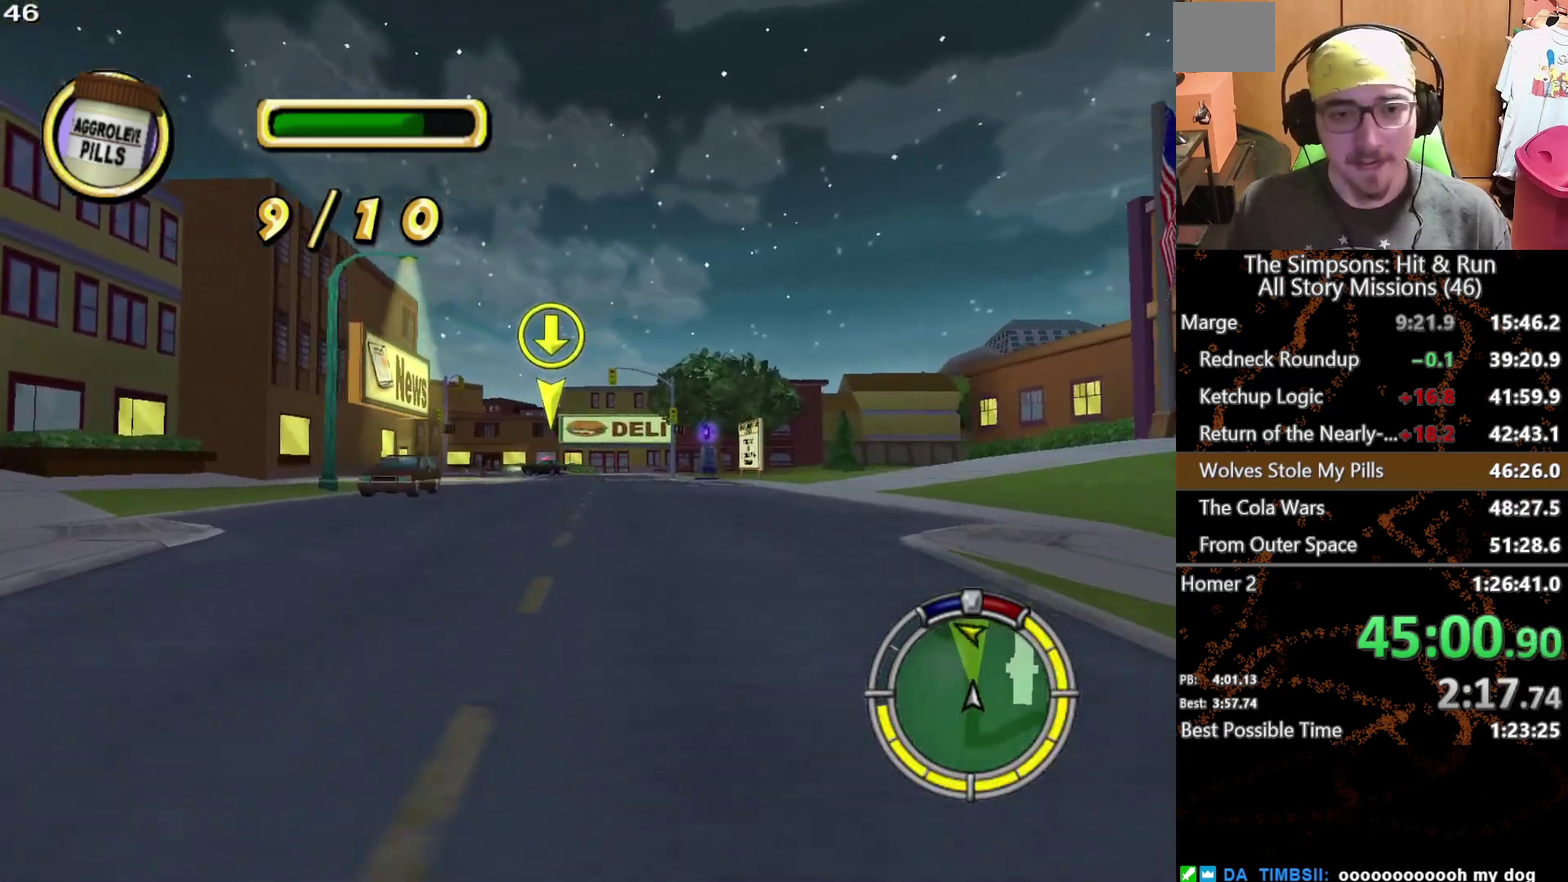
{"buttons": [], "left_stick": "center", "right_stick": "center", "events": []}
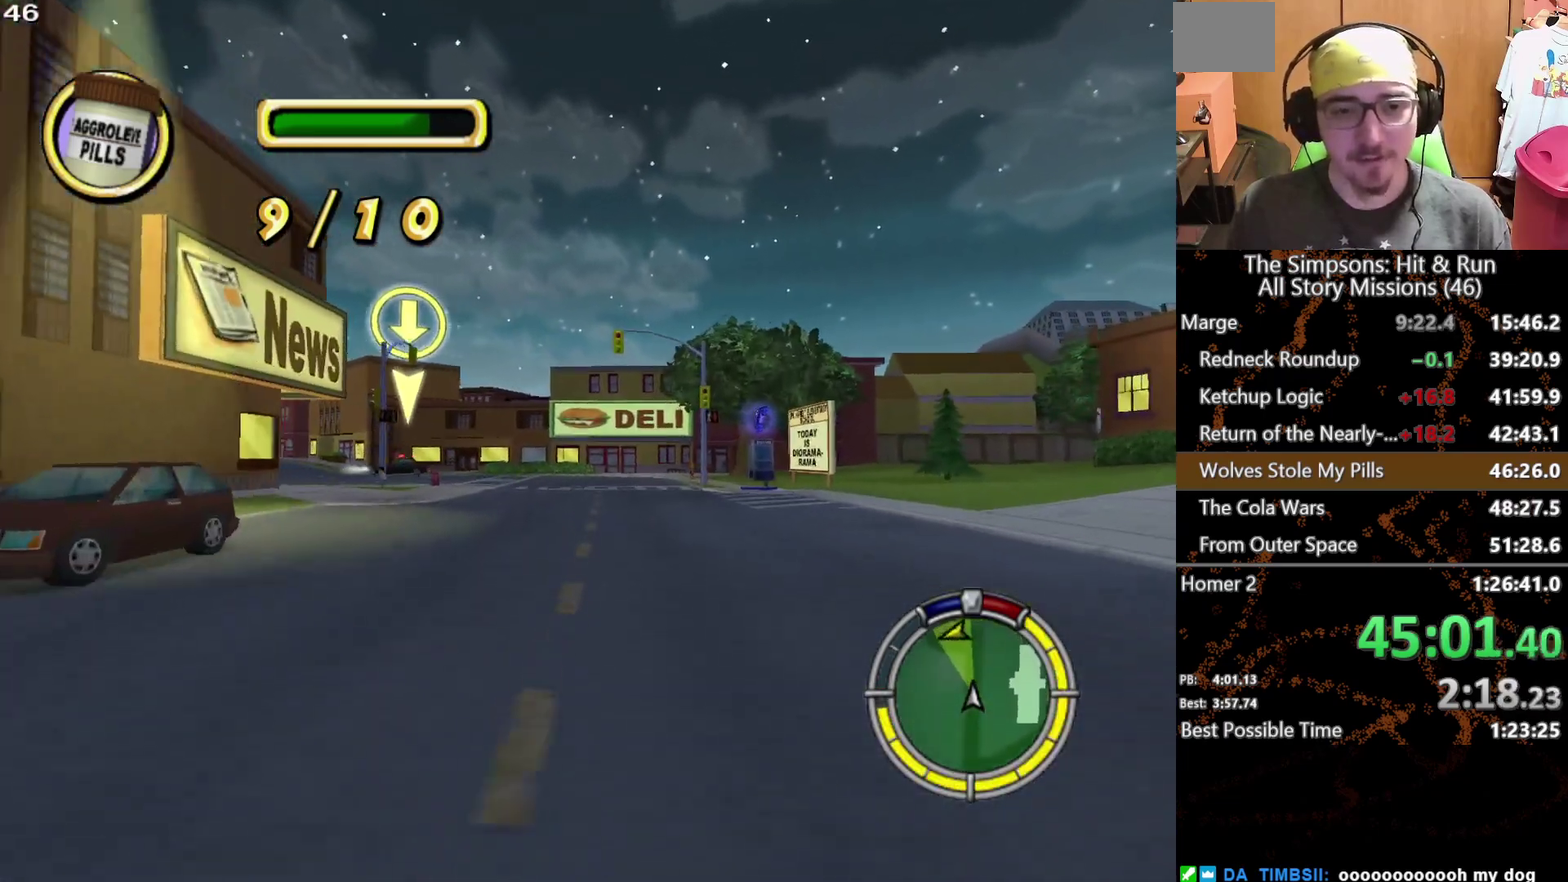
{"buttons": [], "left_stick": "left", "right_stick": "center", "events": [[267, "left_stick", "left"]]}
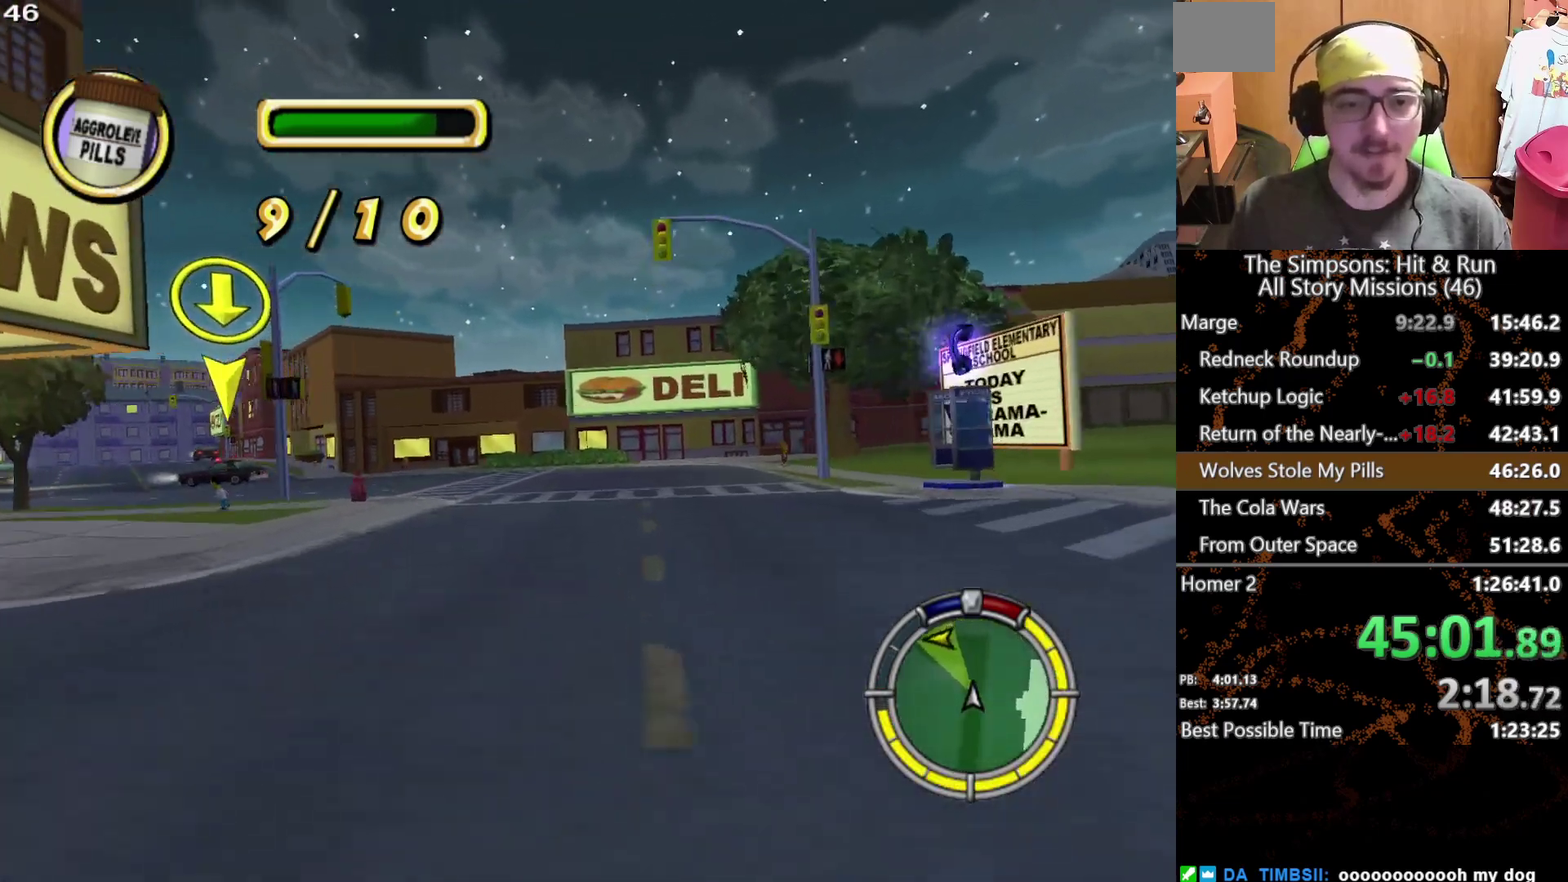
{"buttons": [], "left_stick": "center", "right_stick": "center", "events": [[250, "left_stick", "center"]]}
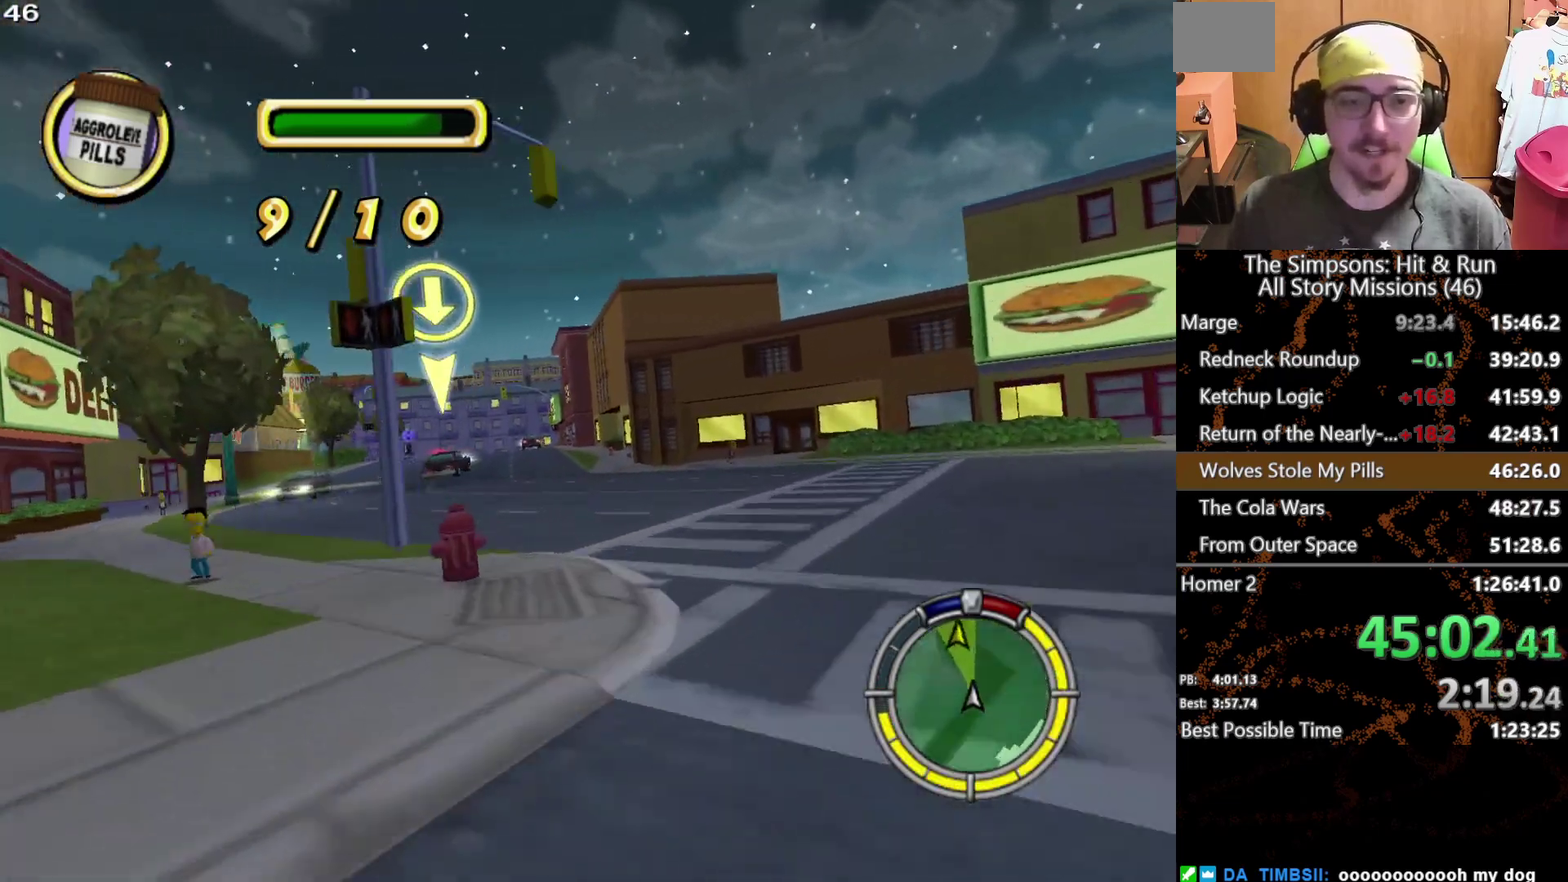
{"buttons": [], "left_stick": "left", "right_stick": "center", "events": [[250, "left_stick", "left"]]}
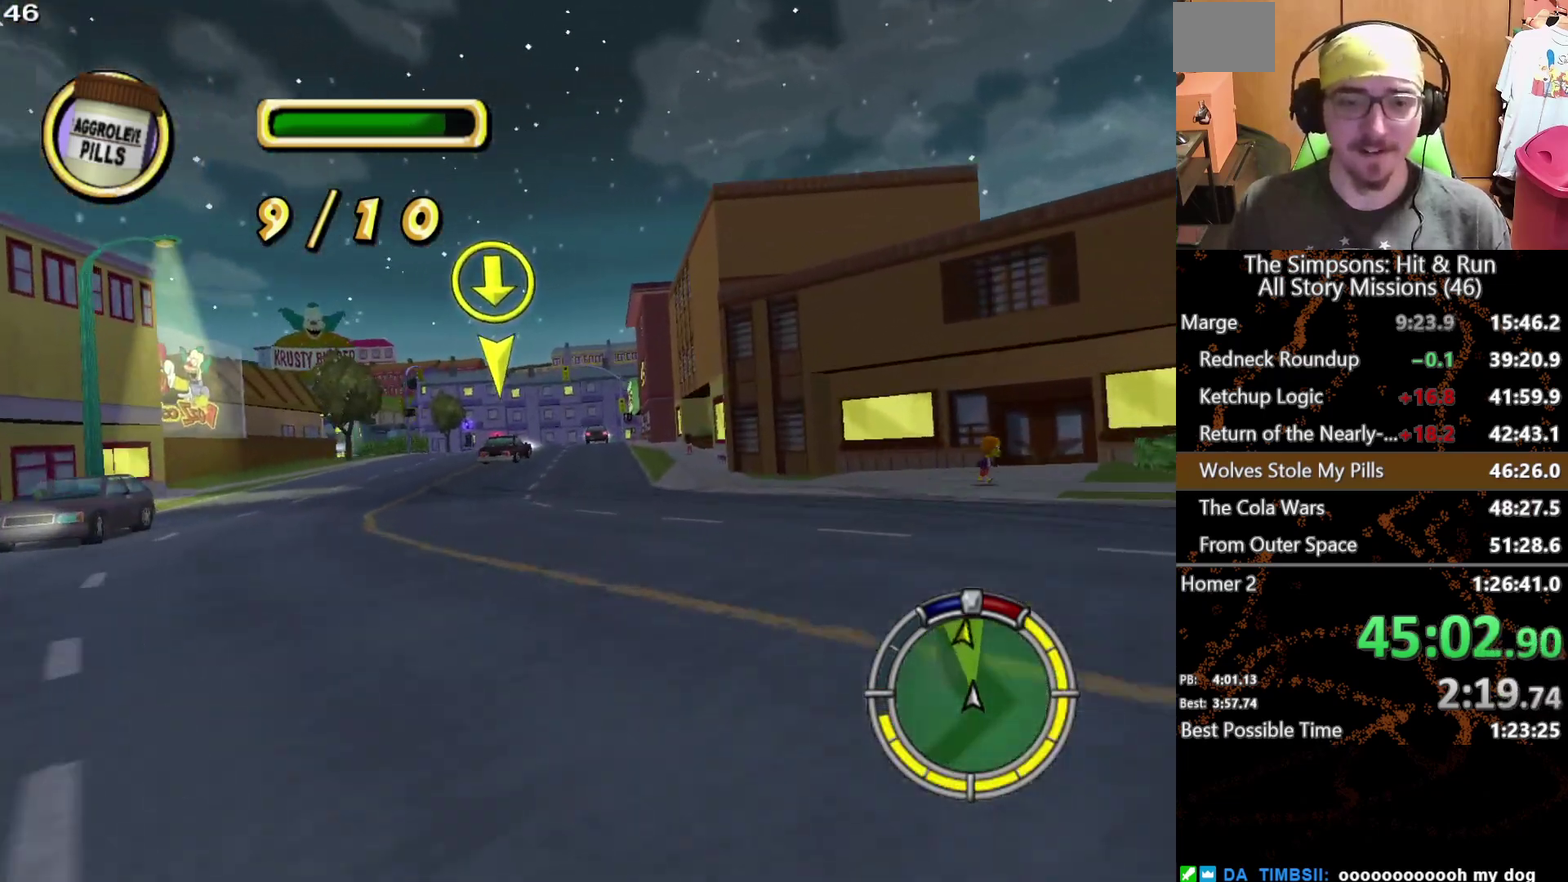
{"buttons": [], "left_stick": "center", "right_stick": "center", "events": [[17, "left_stick", "center"]]}
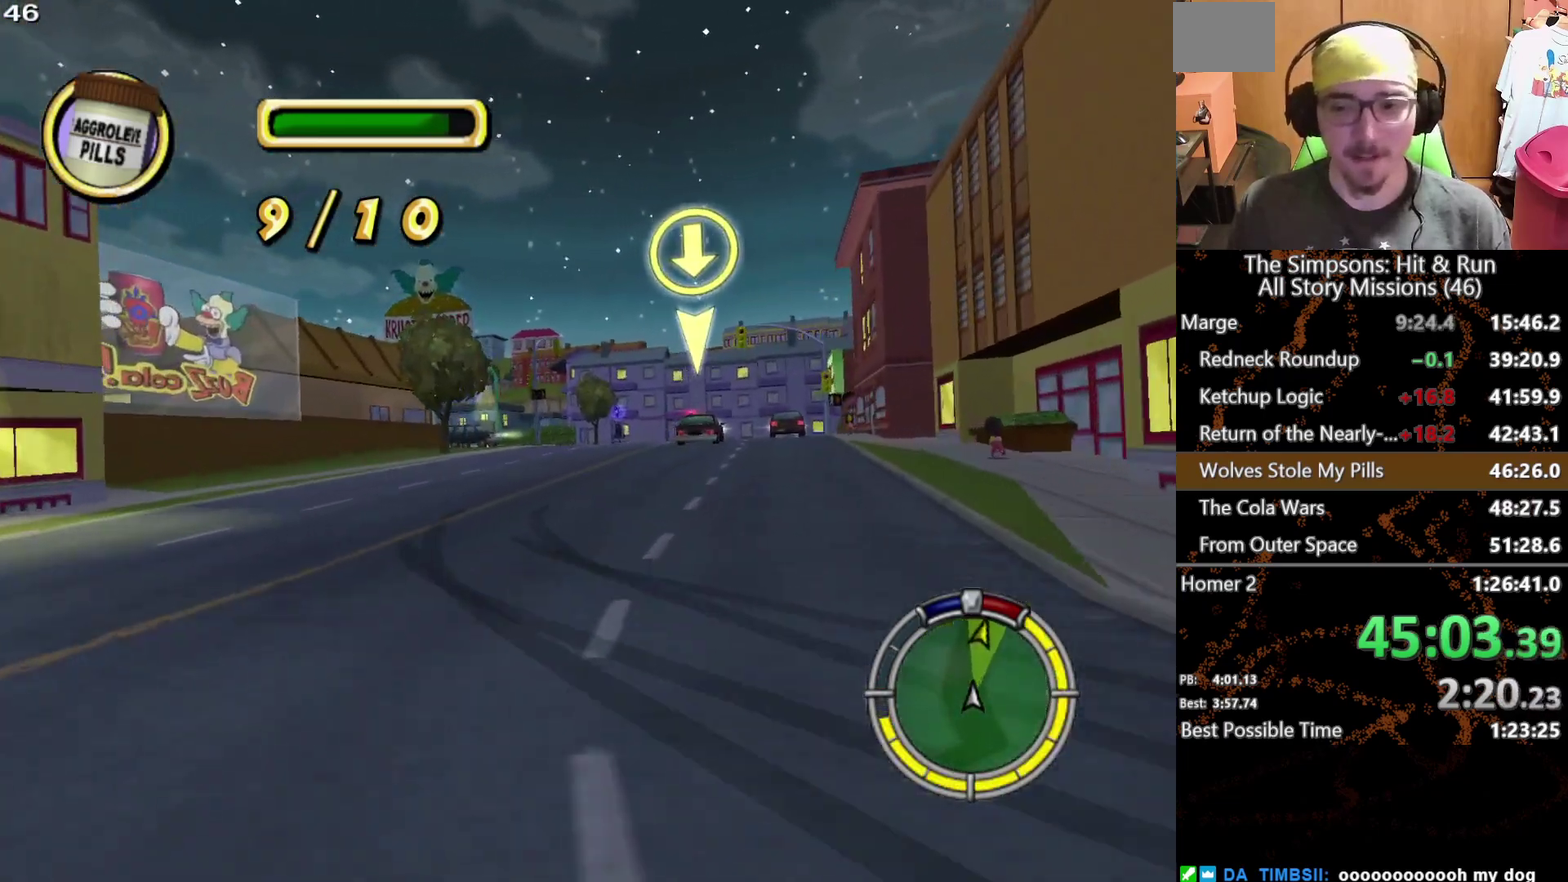
{"buttons": [], "left_stick": "right", "right_stick": "center", "events": [[317, "left_stick", "right"]]}
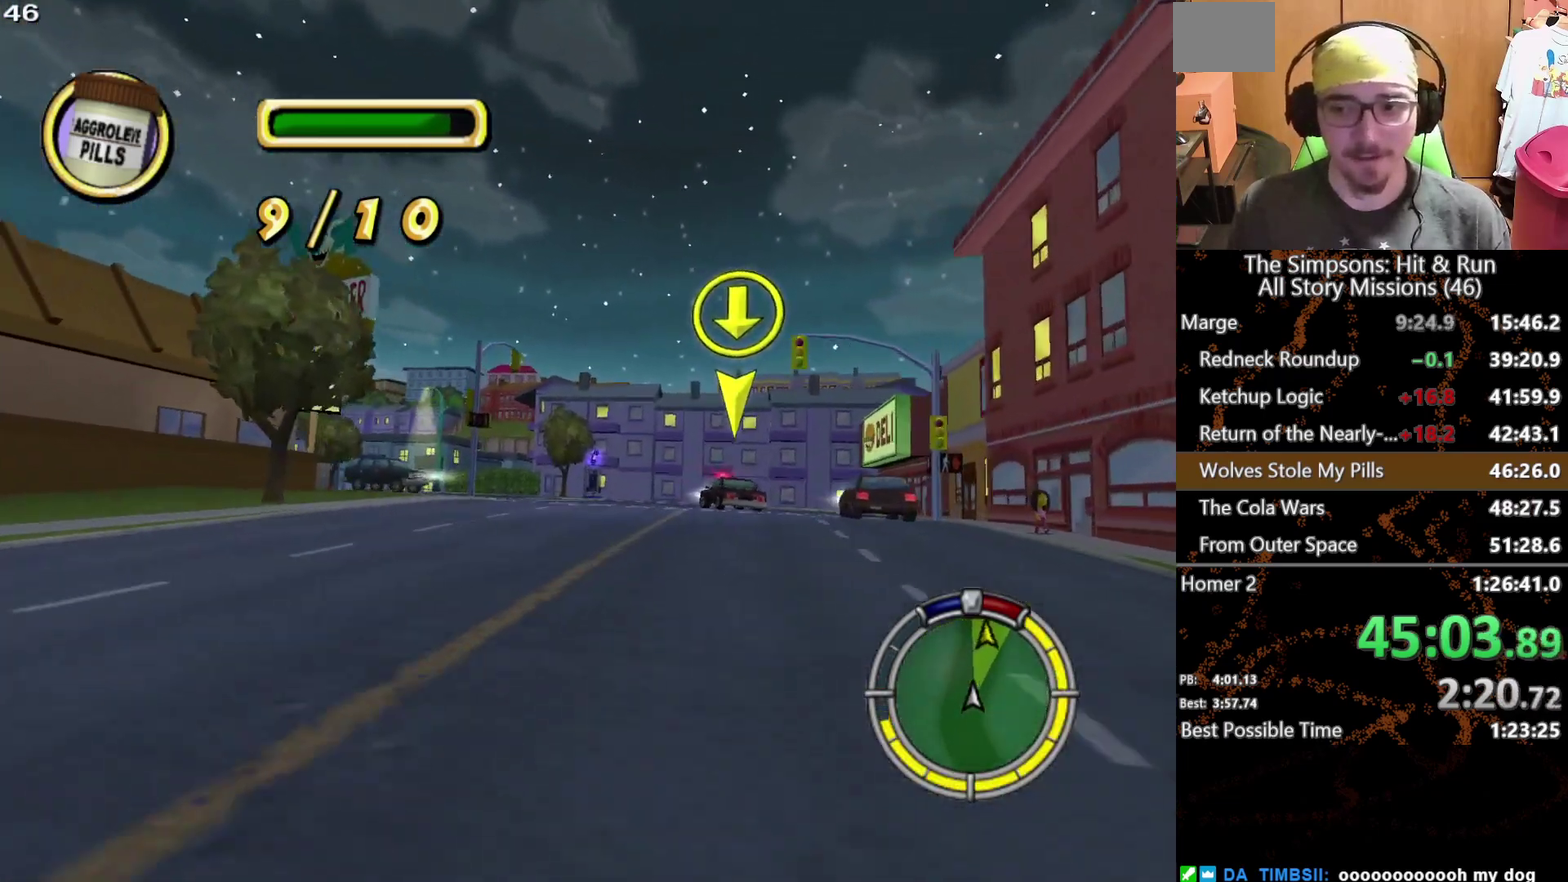
{"buttons": [], "left_stick": "left", "right_stick": "center", "events": [[33, "left_stick", "center"], [300, "left_stick", "left"]]}
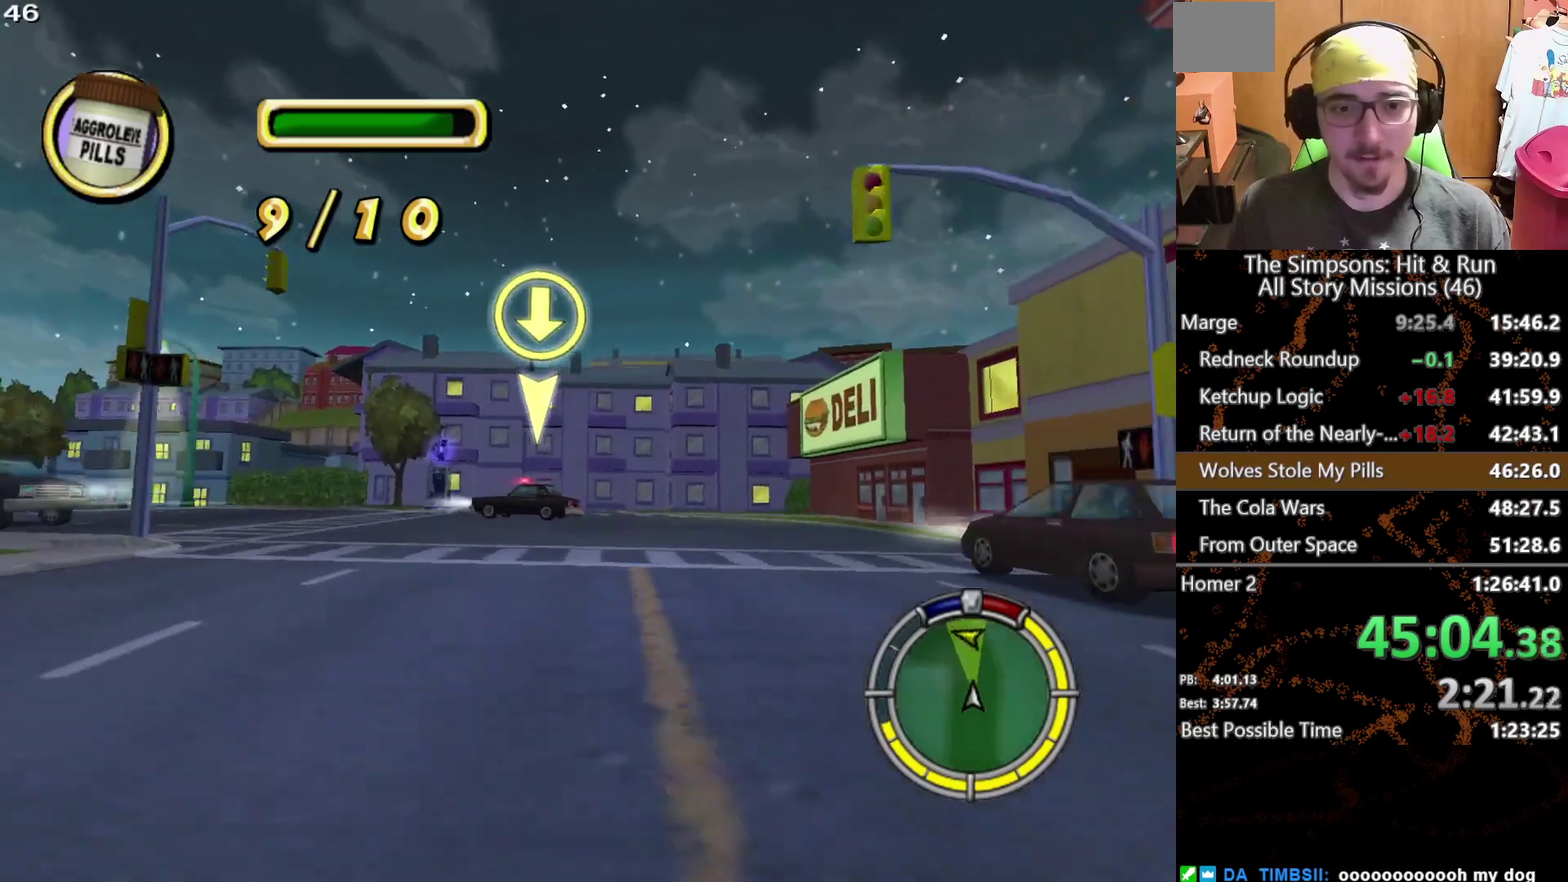
{"buttons": [], "left_stick": "left", "right_stick": "center", "events": [[350, "A", "down"], [400, "A", "up"]]}
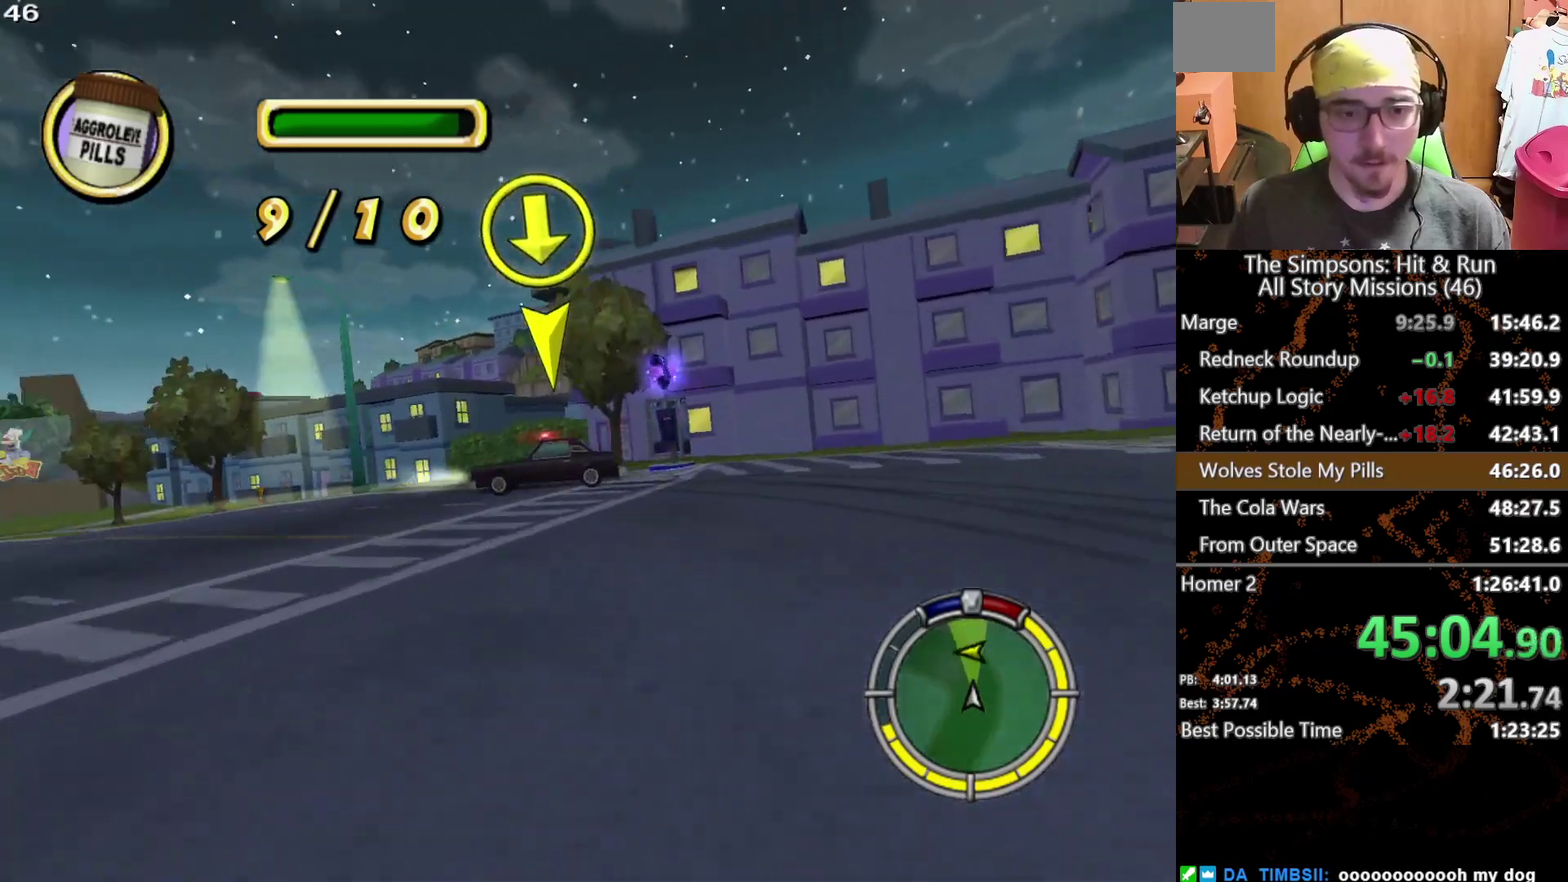
{"buttons": [], "left_stick": "center", "right_stick": "center", "events": [[500, "left_stick", "center"]]}
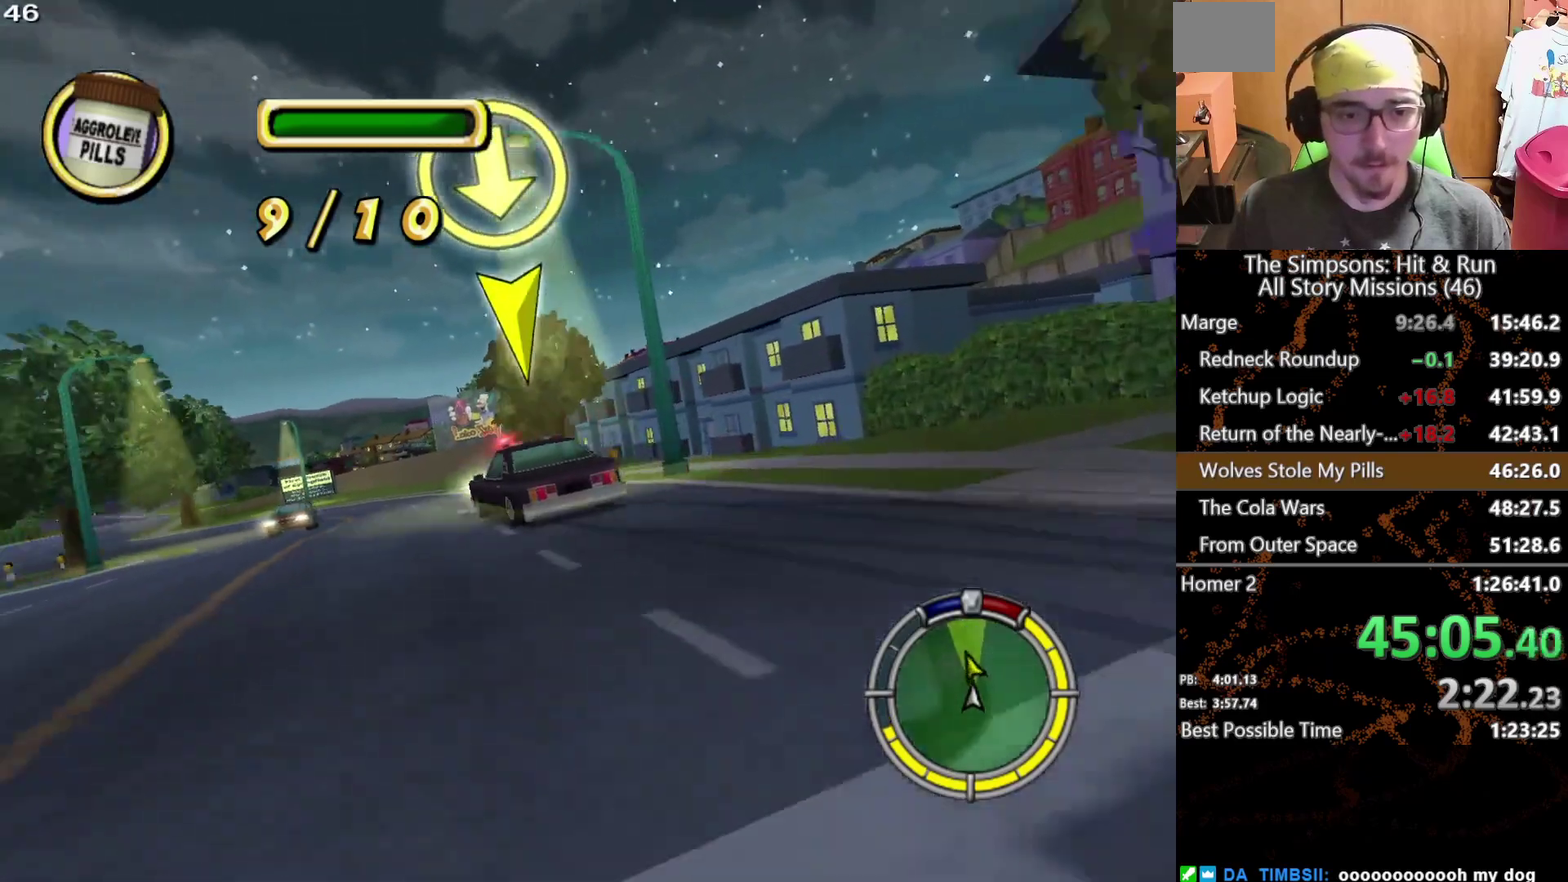
{"buttons": [], "left_stick": "center", "right_stick": "center", "events": []}